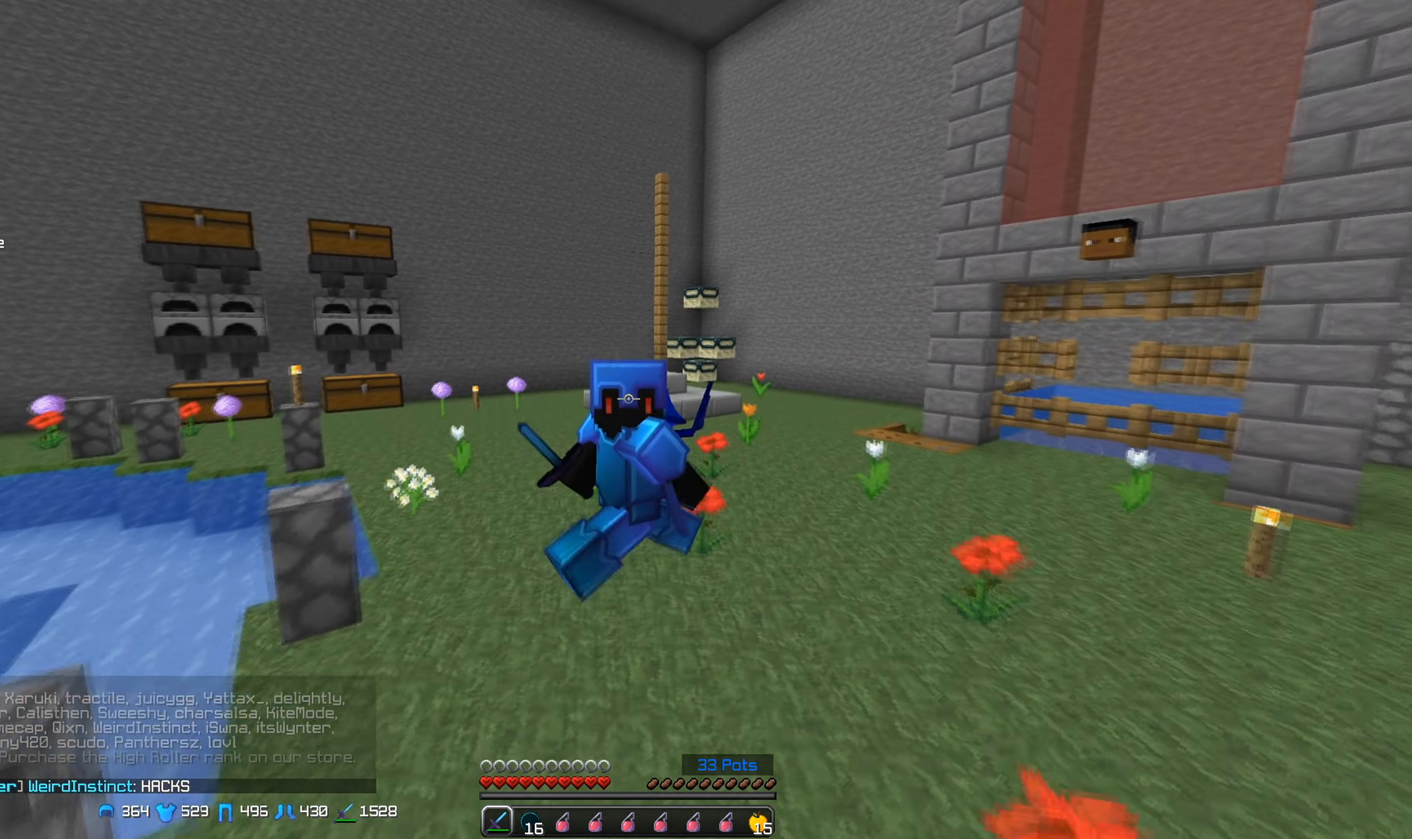
Gameplay with keyboard and mouse; each line is a JSON object with the keys and mouse buttons held at the frame after it. "events" lists presses ("down") and releases ("up") of "a", "d", "s", "w", "mouse_left" and "mouse_right" between this image and that frame as [ms after this image, input, new state], when the widget could be followed in between. "mouse_left", "mouse_right" = the "left", "right" buttons of the "mouse" list. No other keys are recorded. Fast repeated clicks can show as one long hold. Mouse movement is not recorded.
{"keys": ["w"], "mouse": [], "events": [[50, "w", "down"], [150, "s", "up"]]}
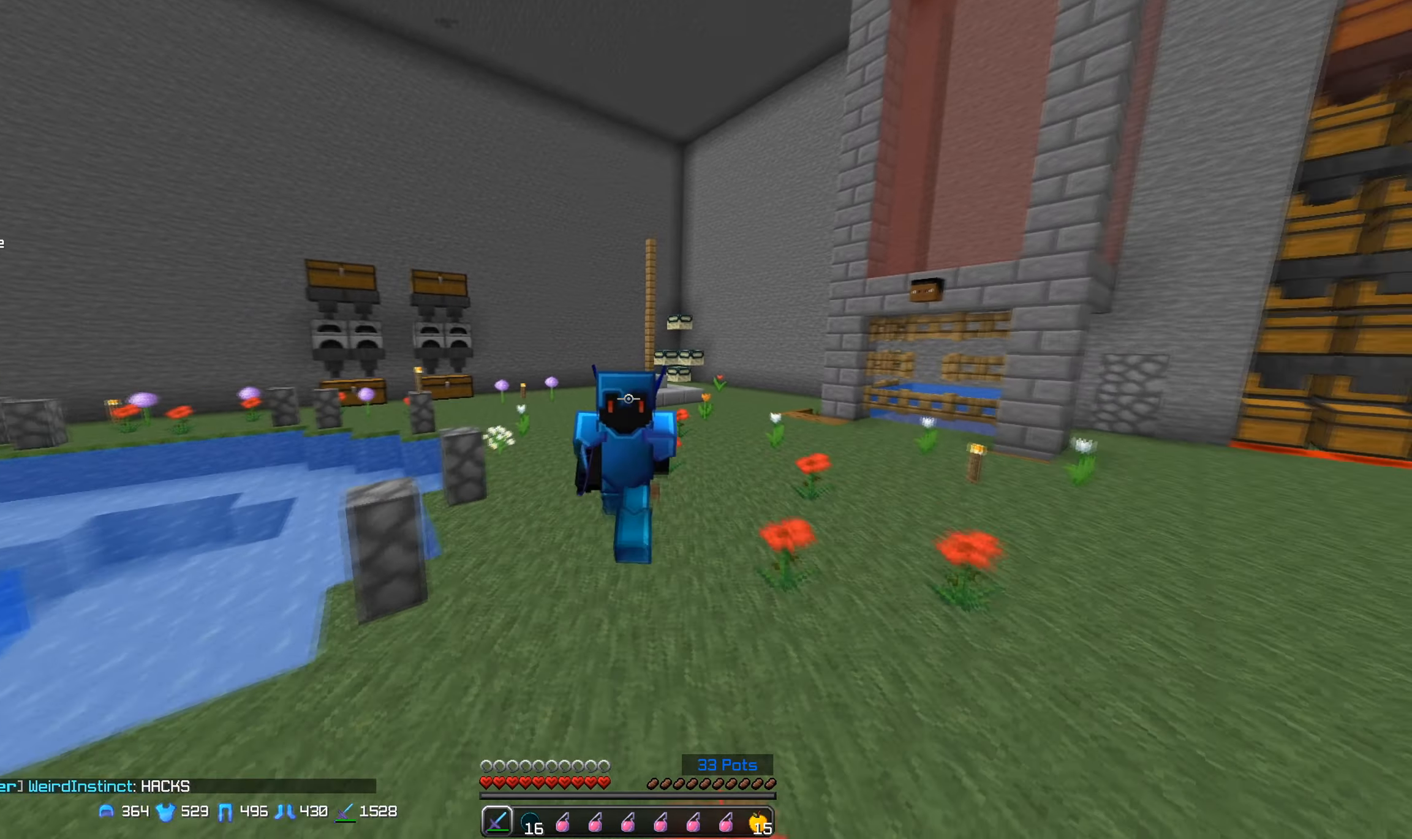
{"keys": ["w"], "mouse": [], "events": []}
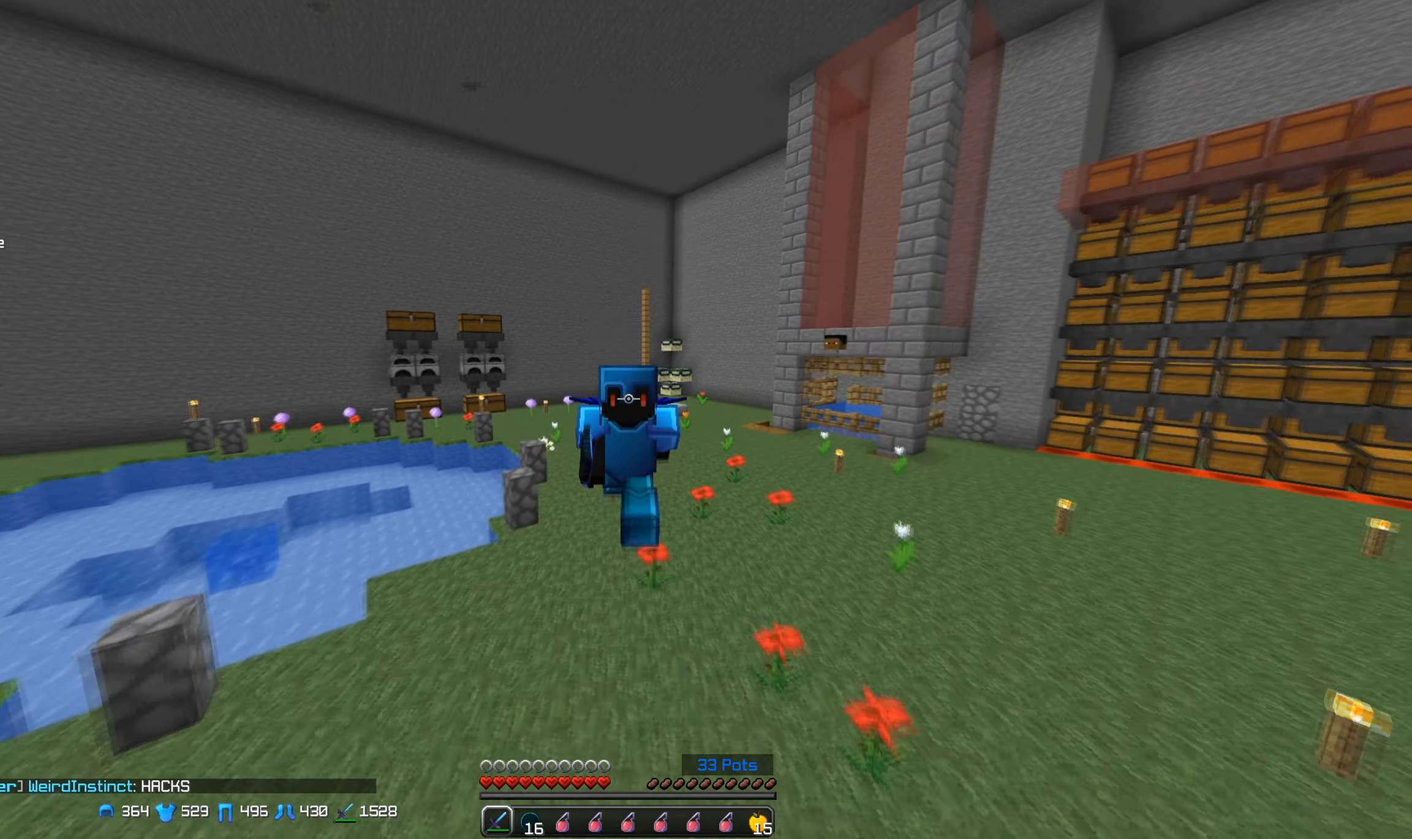
{"keys": ["s"], "mouse": [], "events": [[50, "w", "up"], [67, "s", "down"]]}
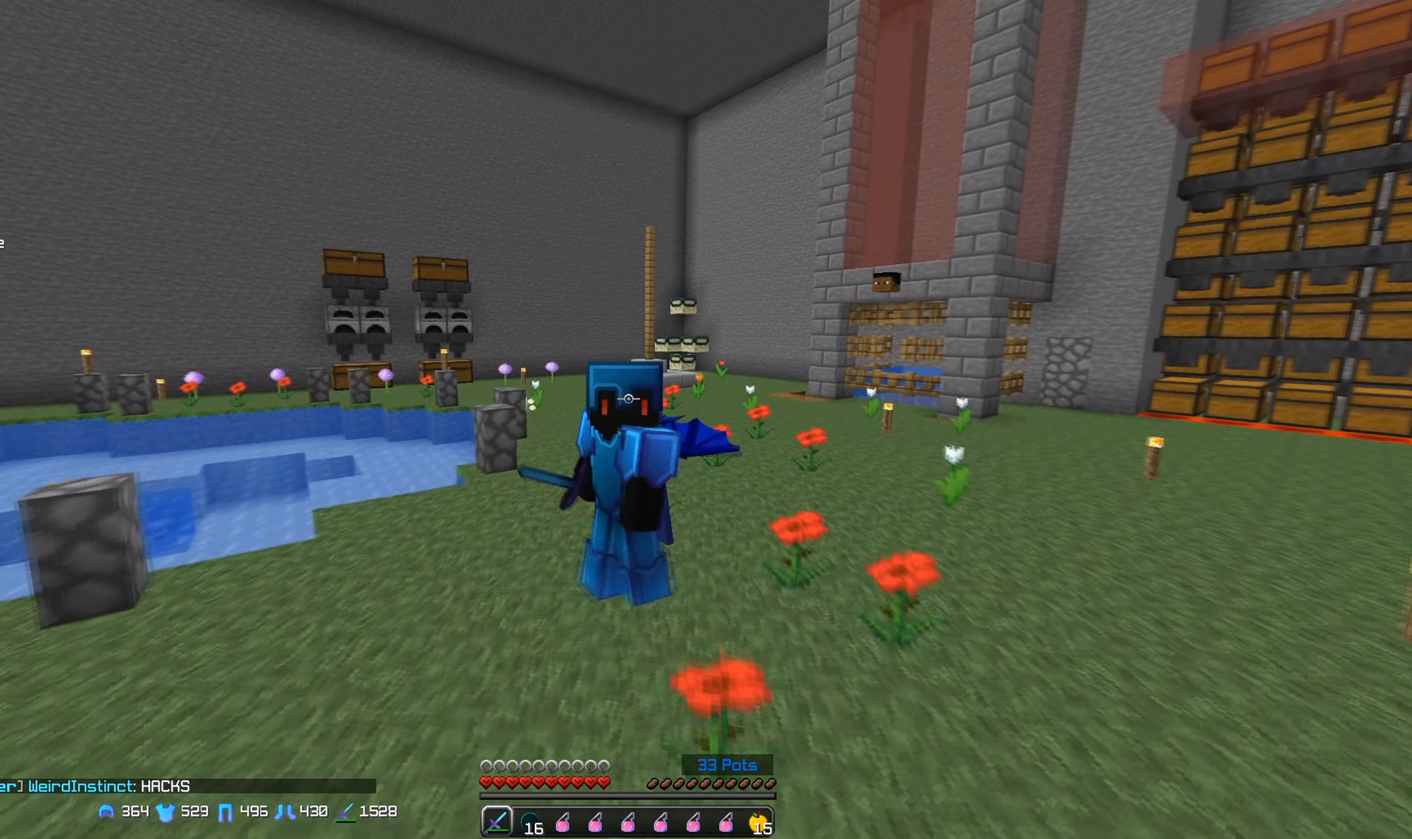
{"keys": ["s"], "mouse": [], "events": []}
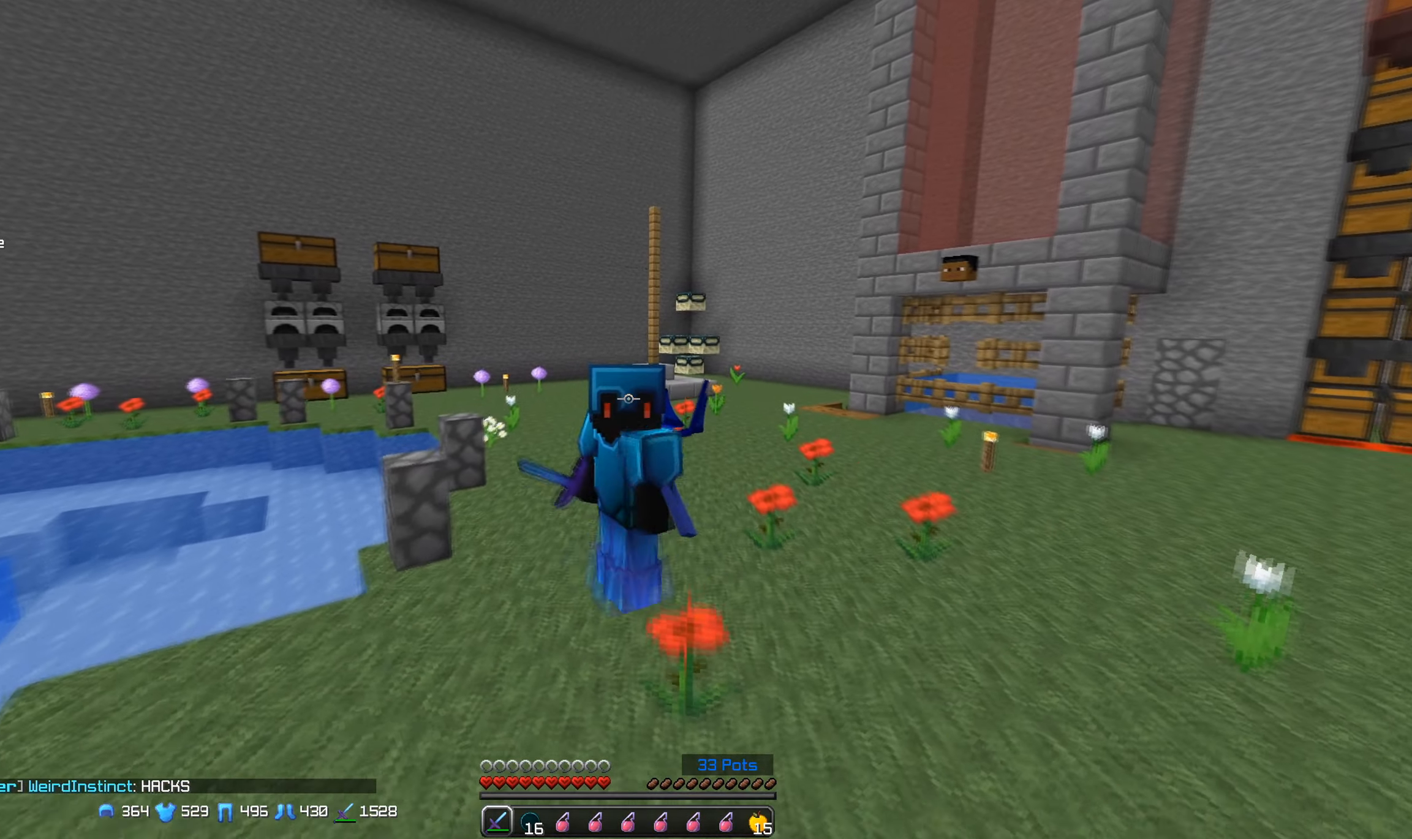
{"keys": ["s"], "mouse": [], "events": []}
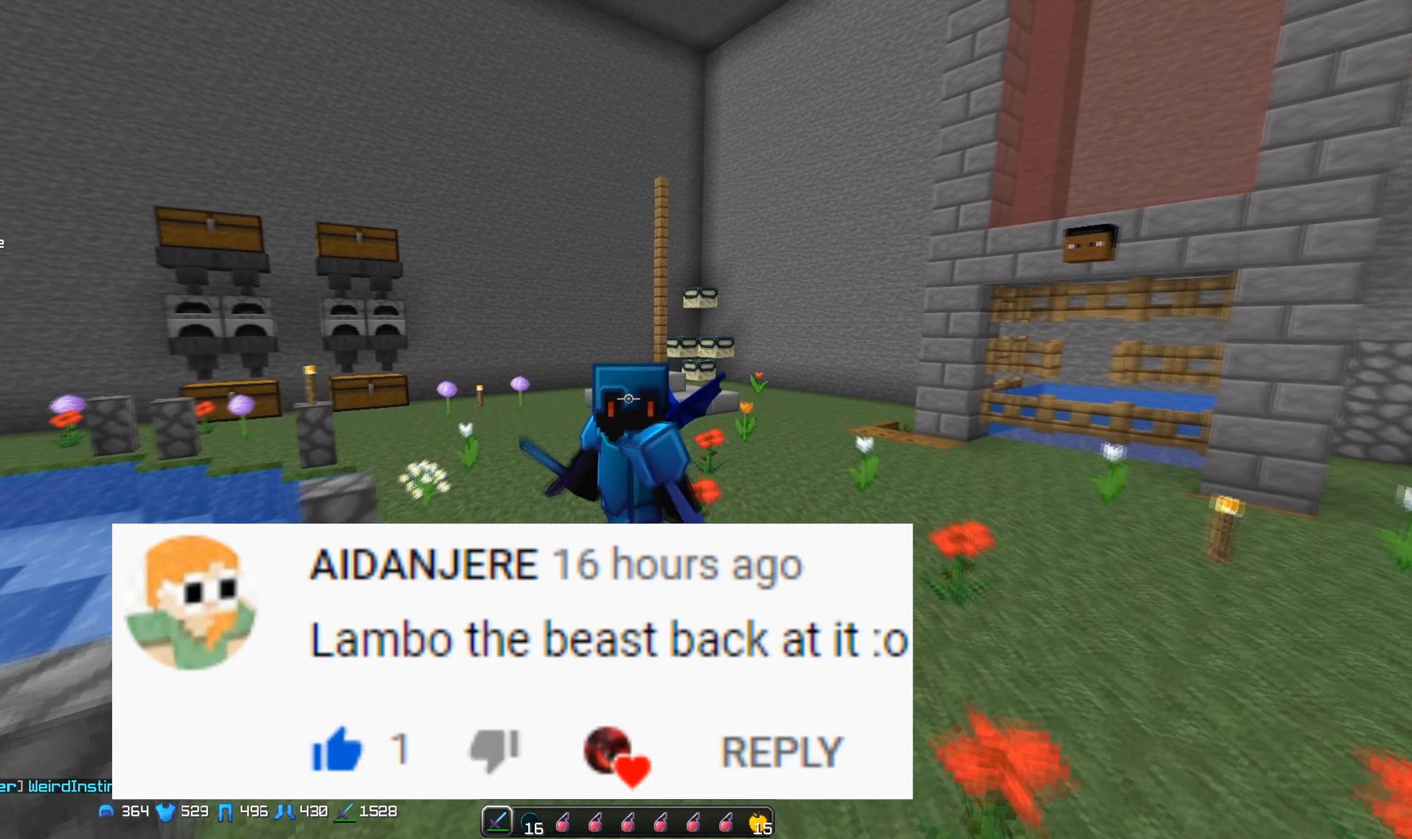
{"keys": [], "mouse": [], "events": [[67, "s", "up"]]}
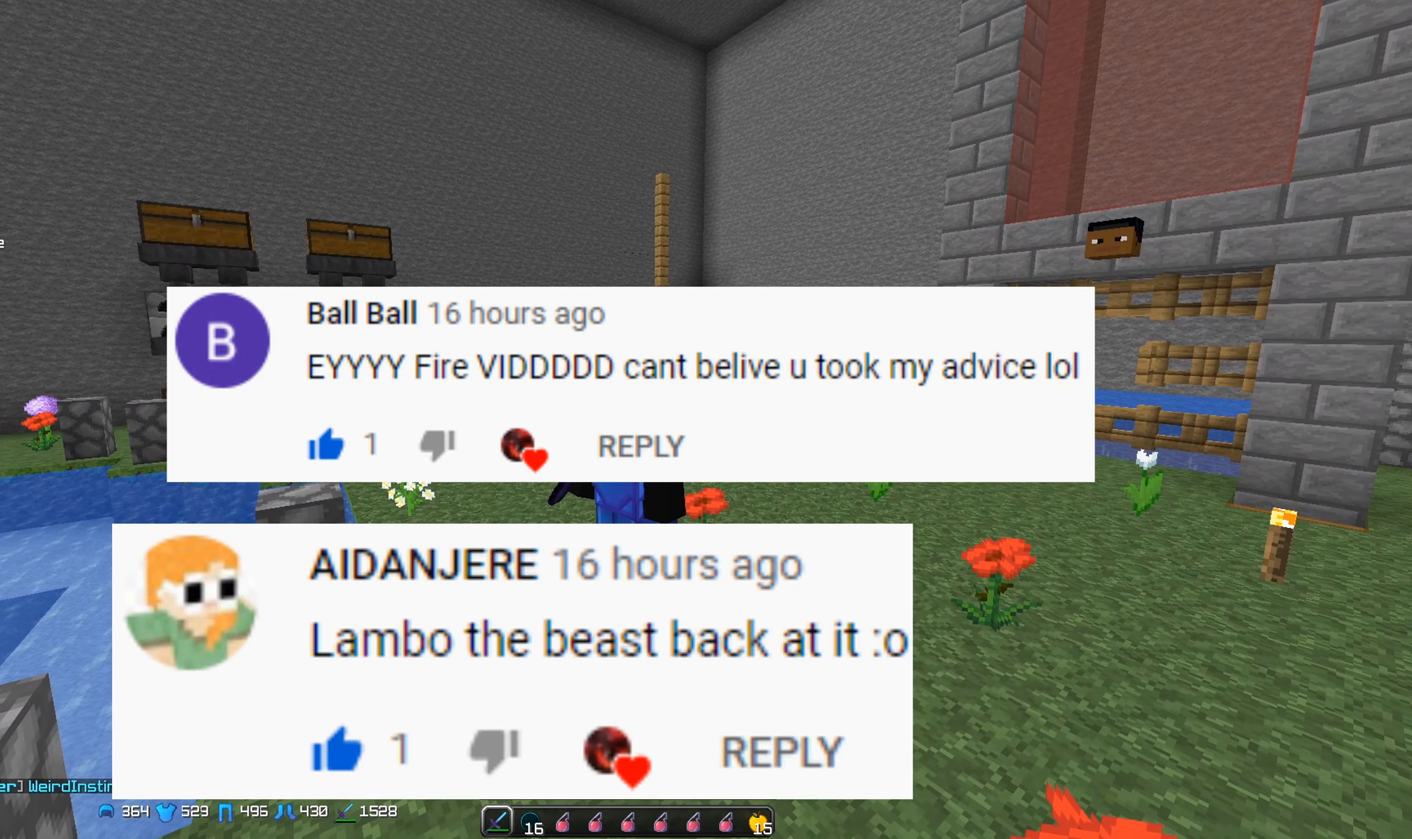
{"keys": [], "mouse": [], "events": []}
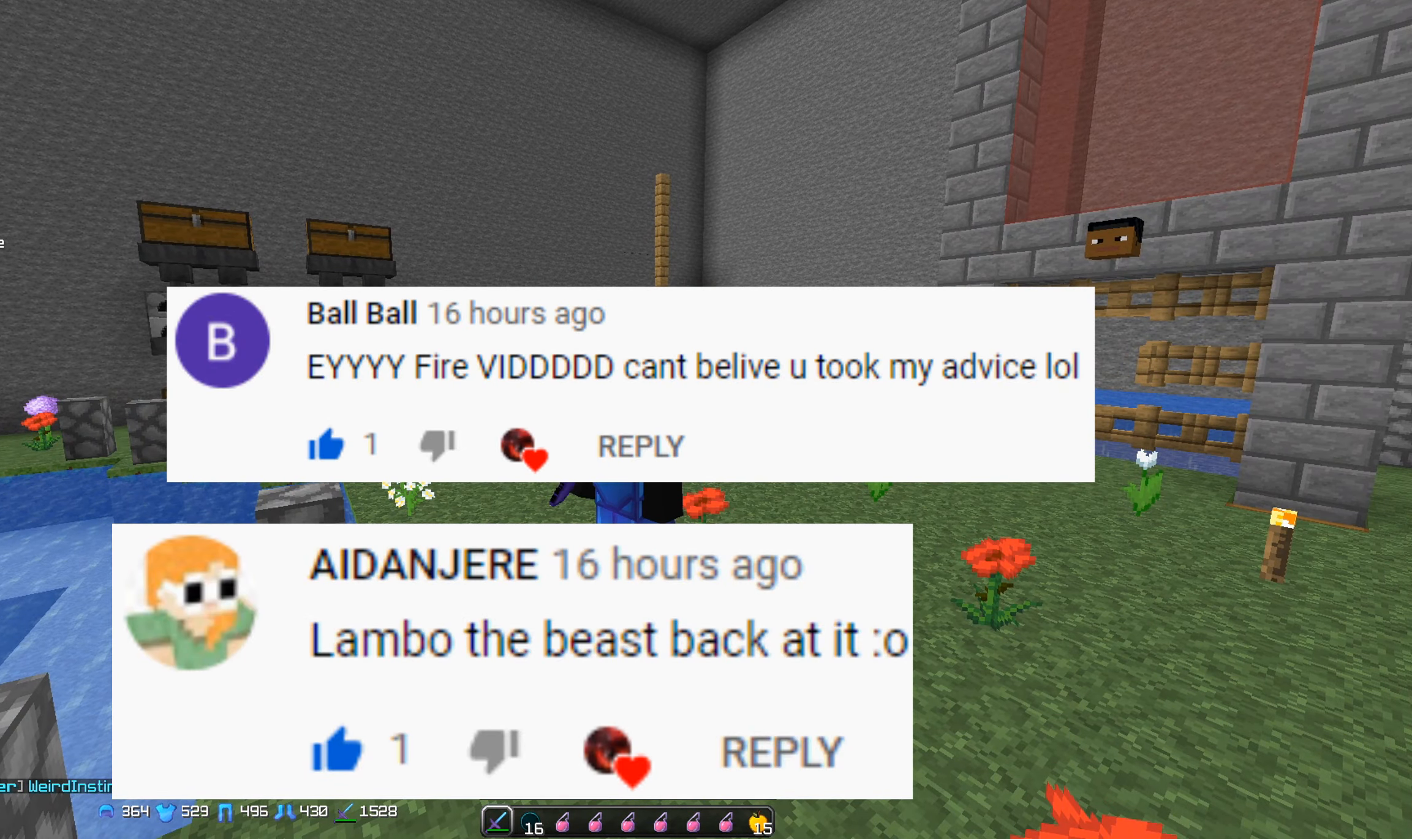
{"keys": ["w"], "mouse": [], "events": [[267, "w", "down"]]}
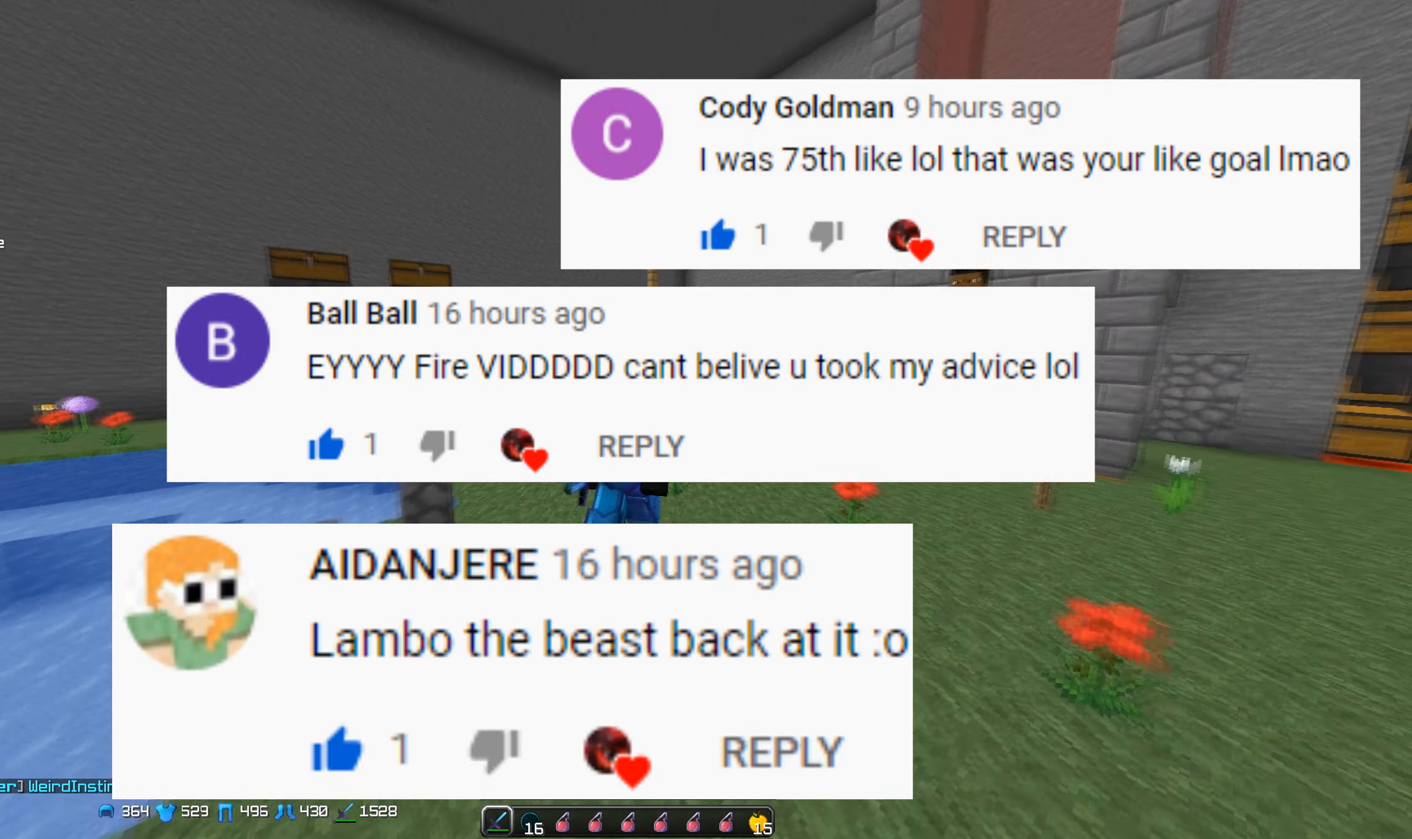
{"keys": ["s"], "mouse": [], "events": [[50, "w", "up"], [467, "s", "down"]]}
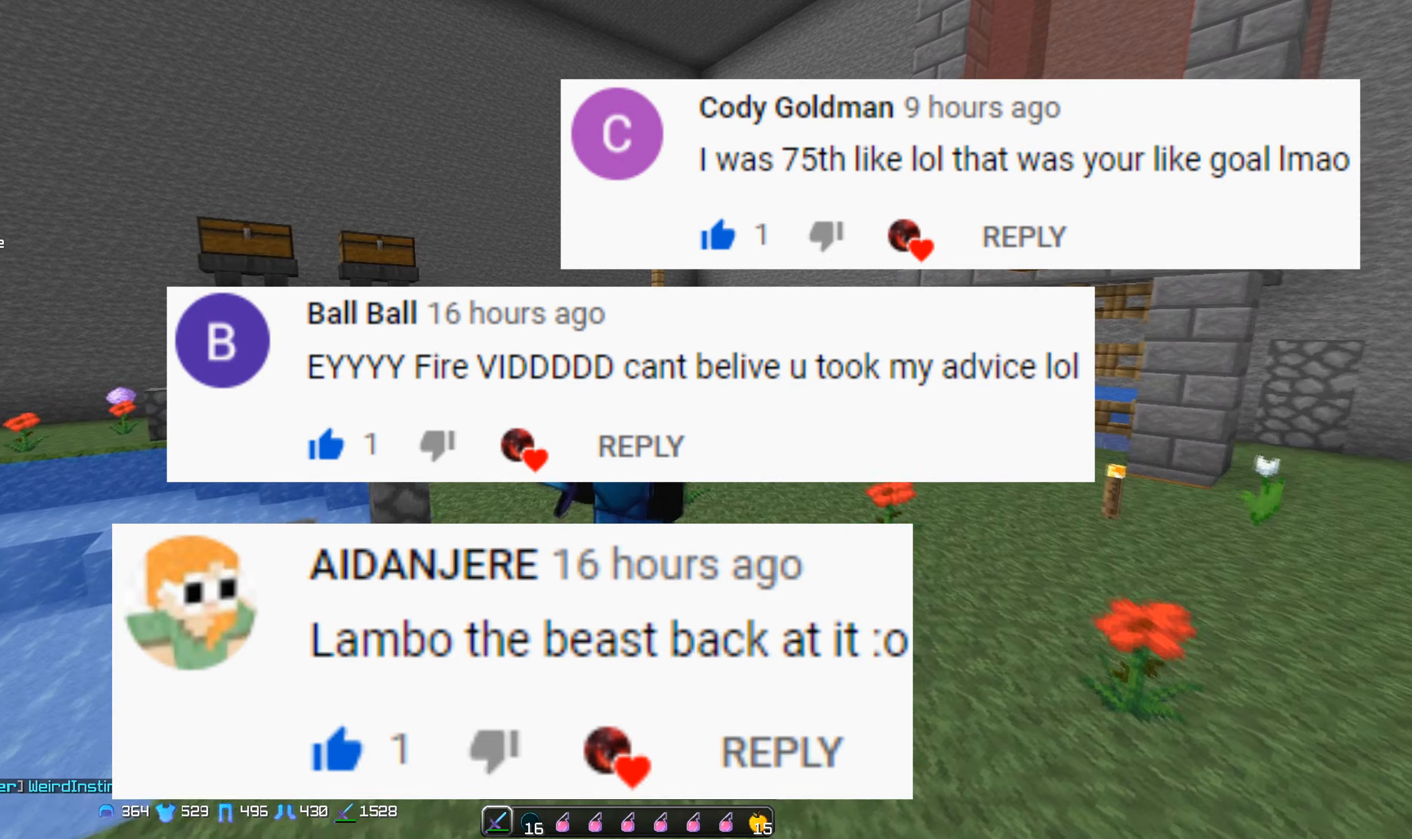
{"keys": ["s"], "mouse": [], "events": []}
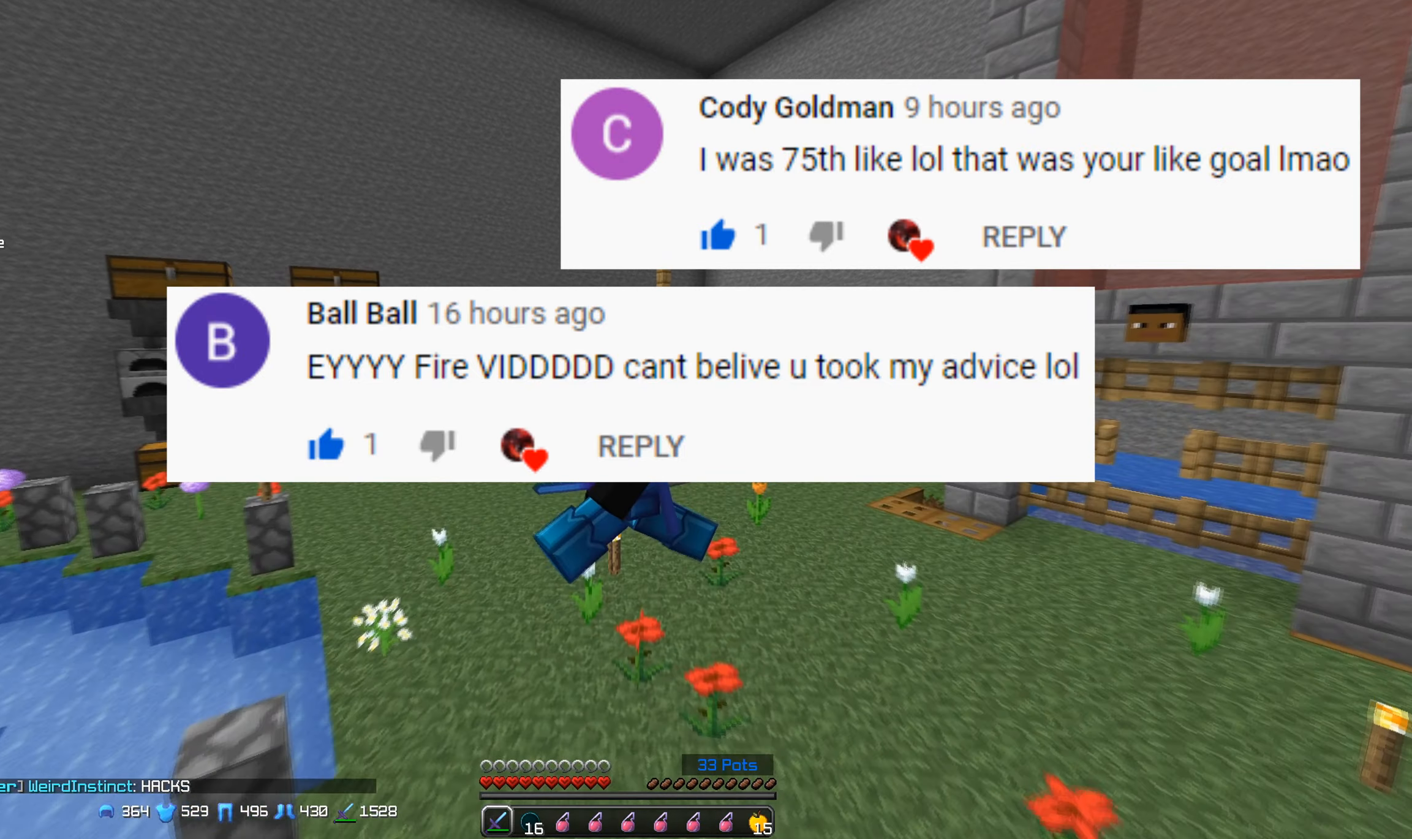
{"keys": ["w"], "mouse": [], "events": [[150, "s", "up"], [167, "w", "down"]]}
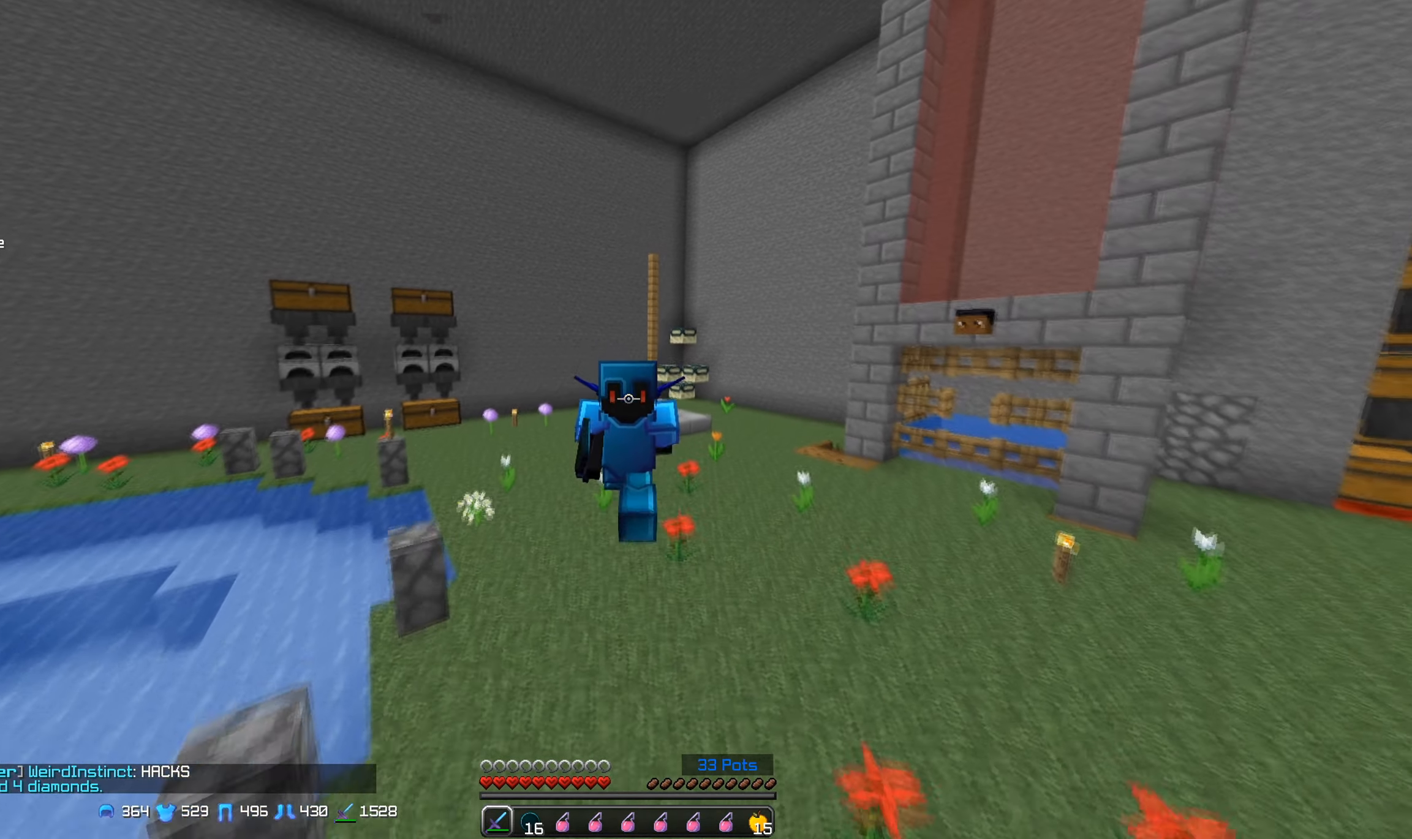
{"keys": [], "mouse": [], "events": [[250, "w", "up"]]}
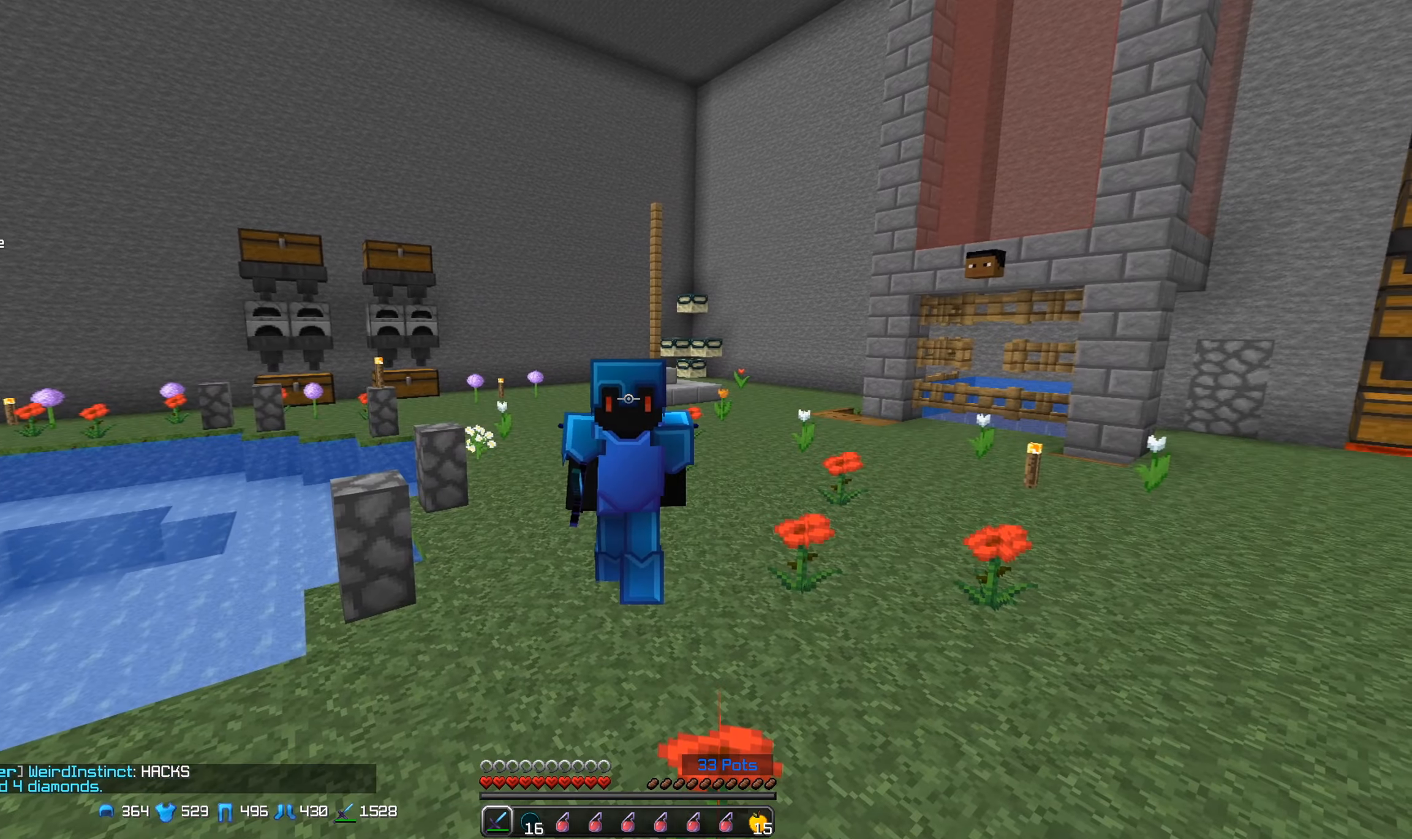
{"keys": ["s"], "mouse": [], "events": [[317, "s", "down"]]}
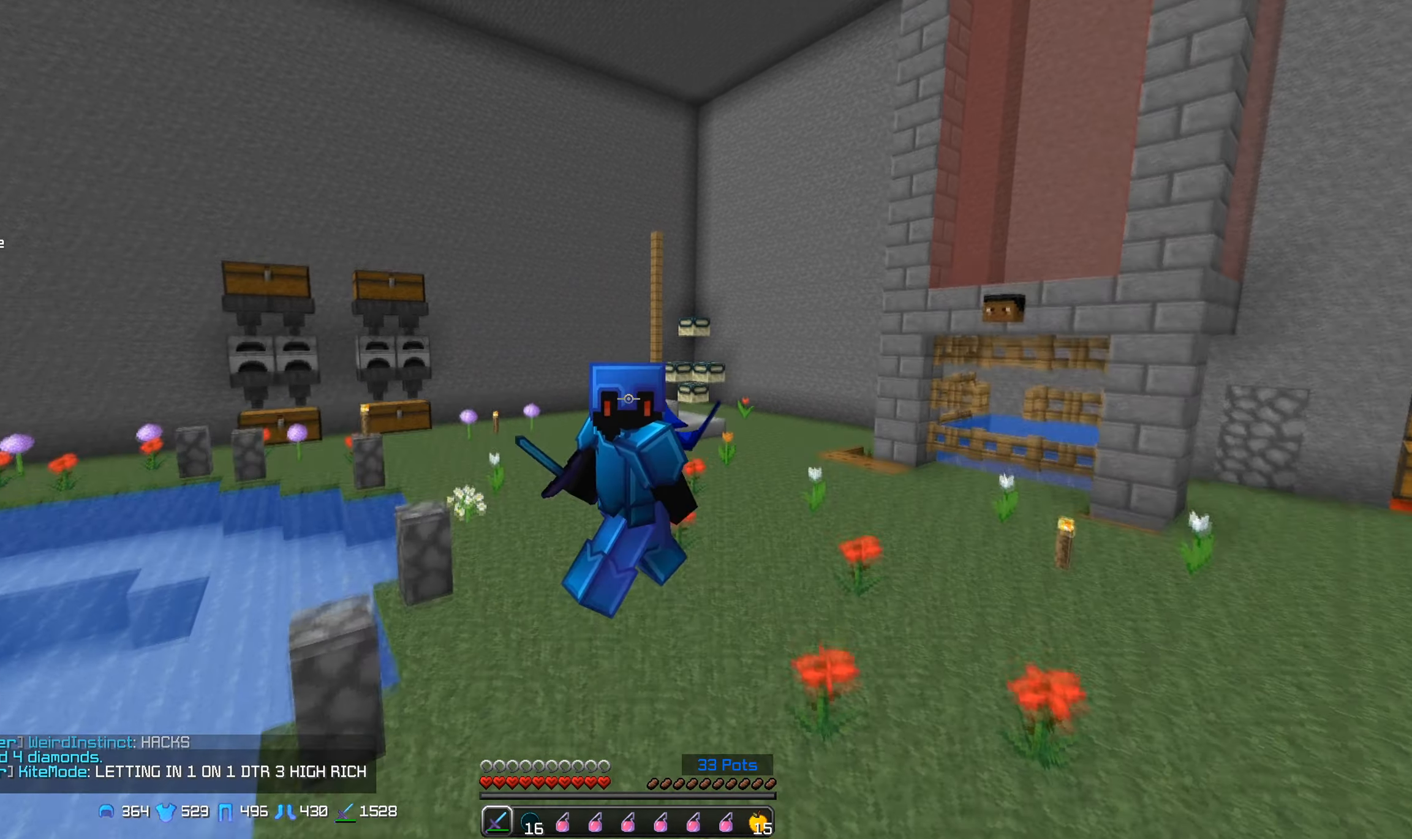
{"keys": ["s"], "mouse": [], "events": []}
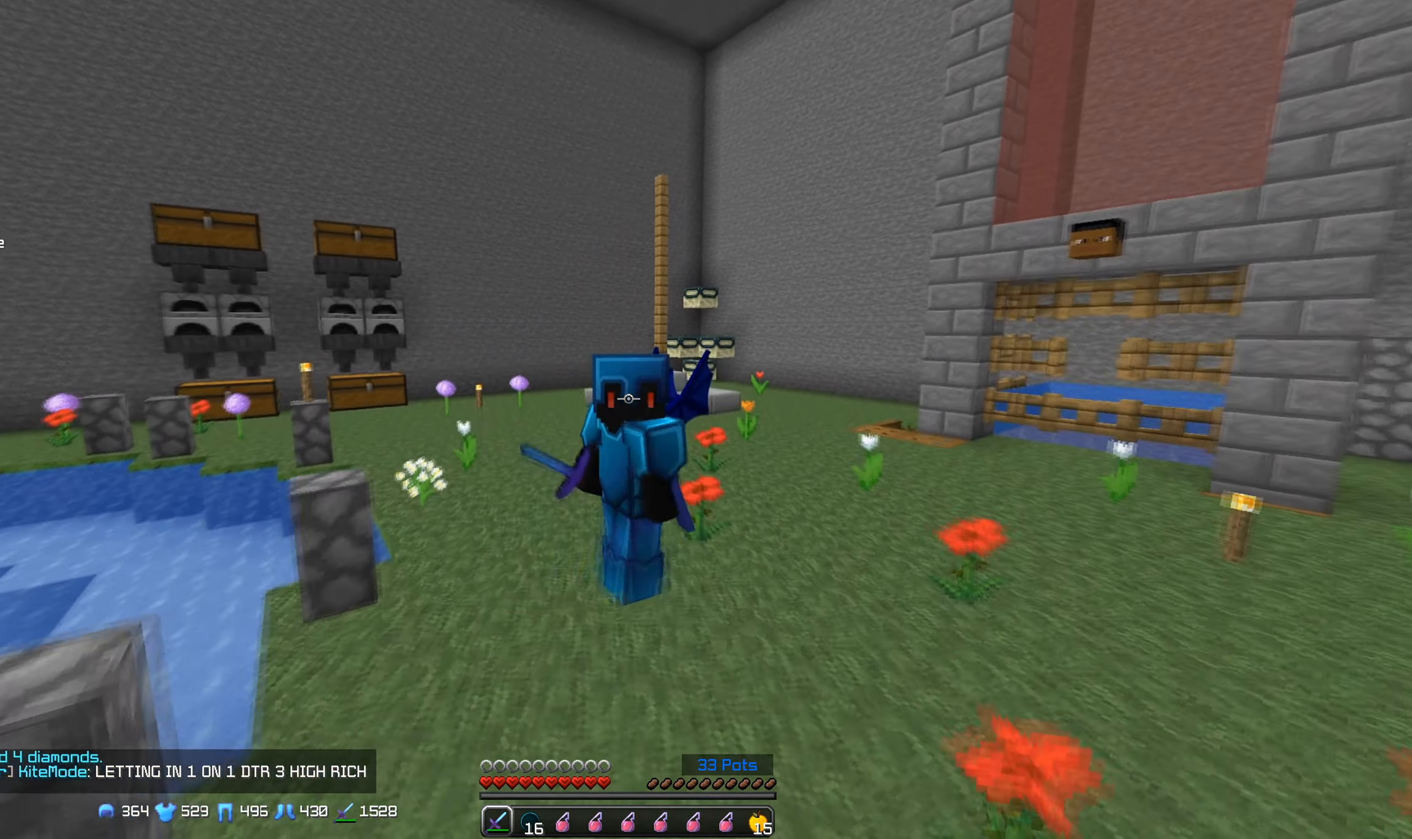
{"keys": [], "mouse": [], "events": [[250, "s", "up"]]}
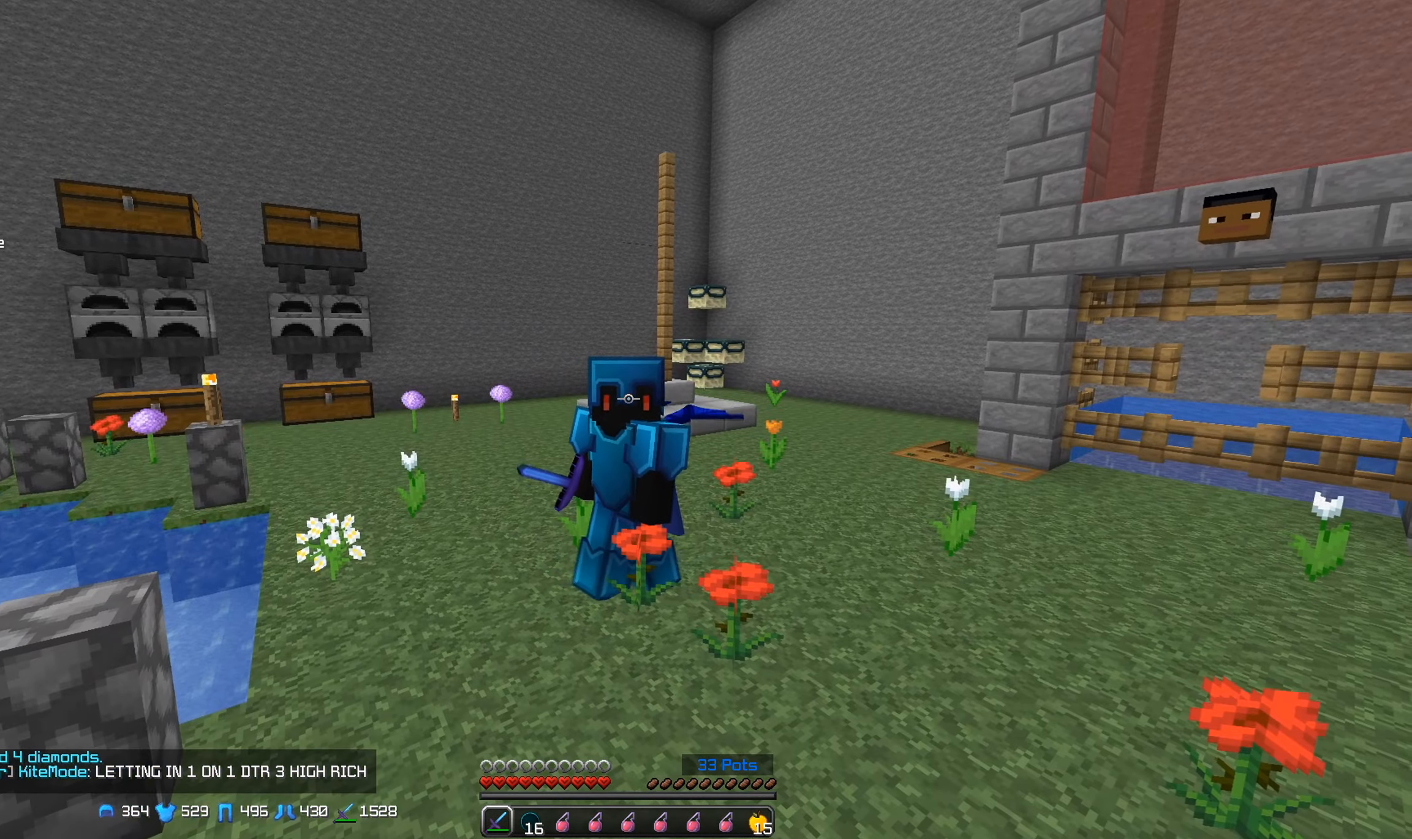
{"keys": ["w"], "mouse": [], "events": [[150, "w", "down"]]}
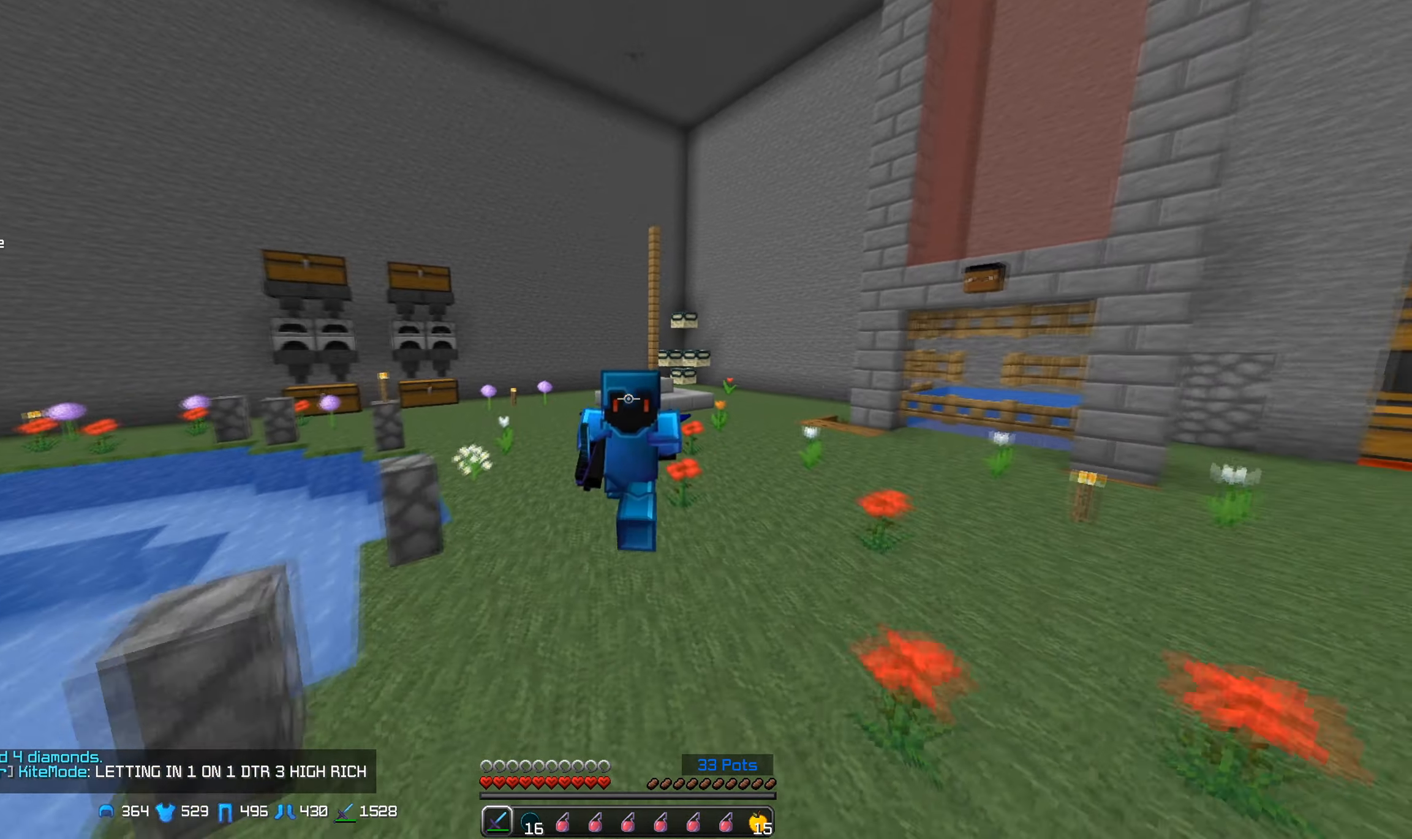
{"keys": [], "mouse": [], "events": [[200, "w", "up"]]}
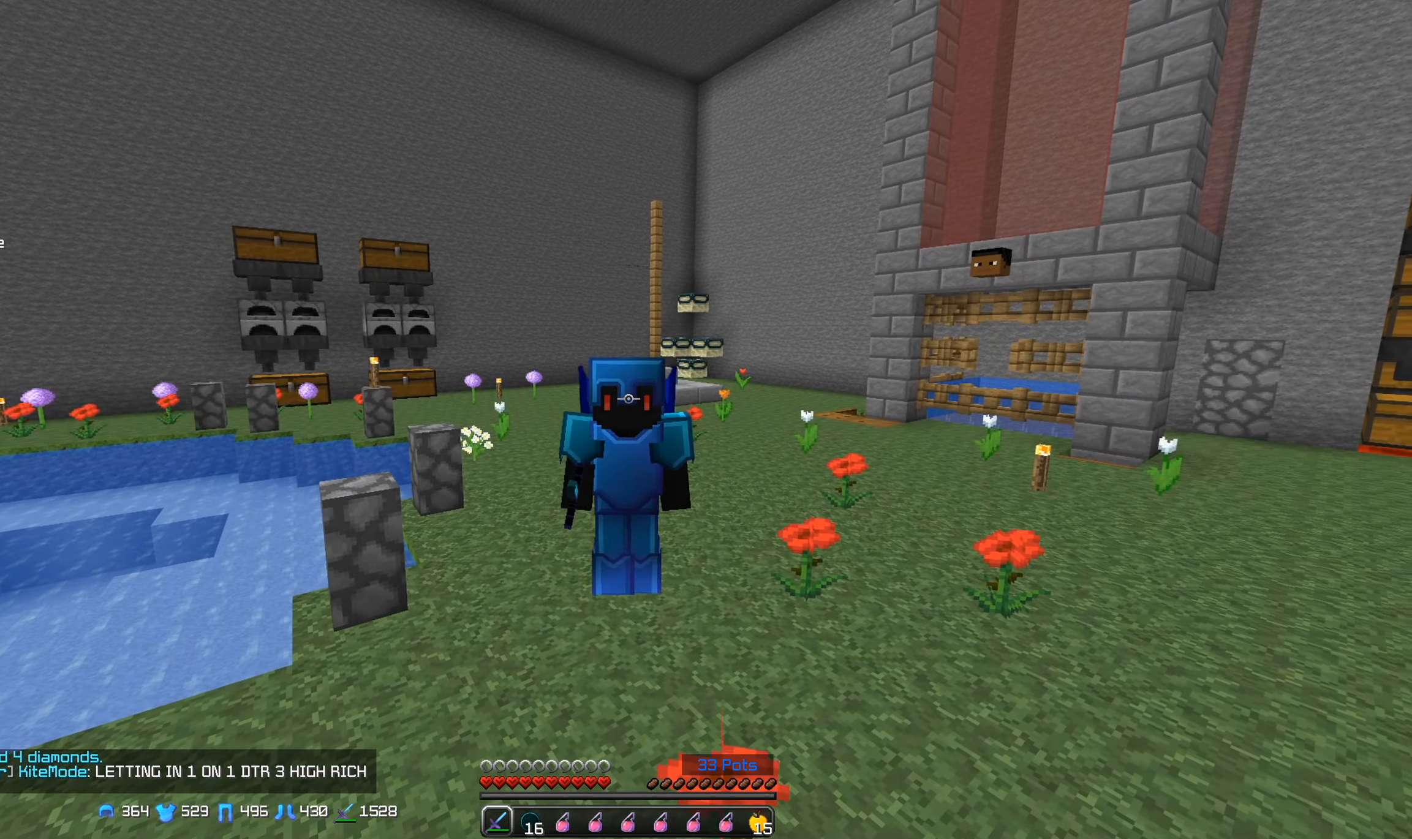
{"keys": [], "mouse": [], "events": []}
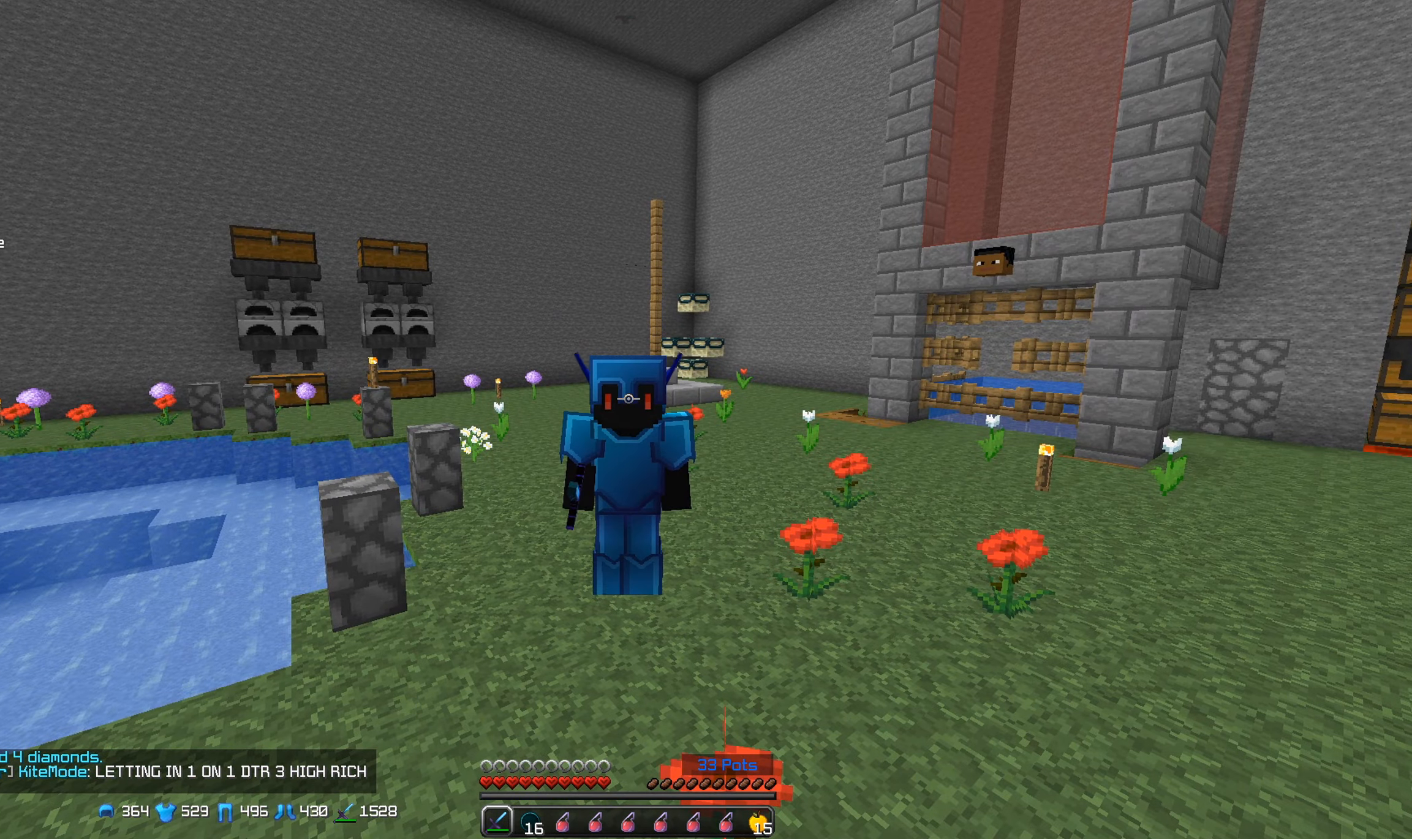
{"keys": ["s"], "mouse": [], "events": [[100, "s", "down"]]}
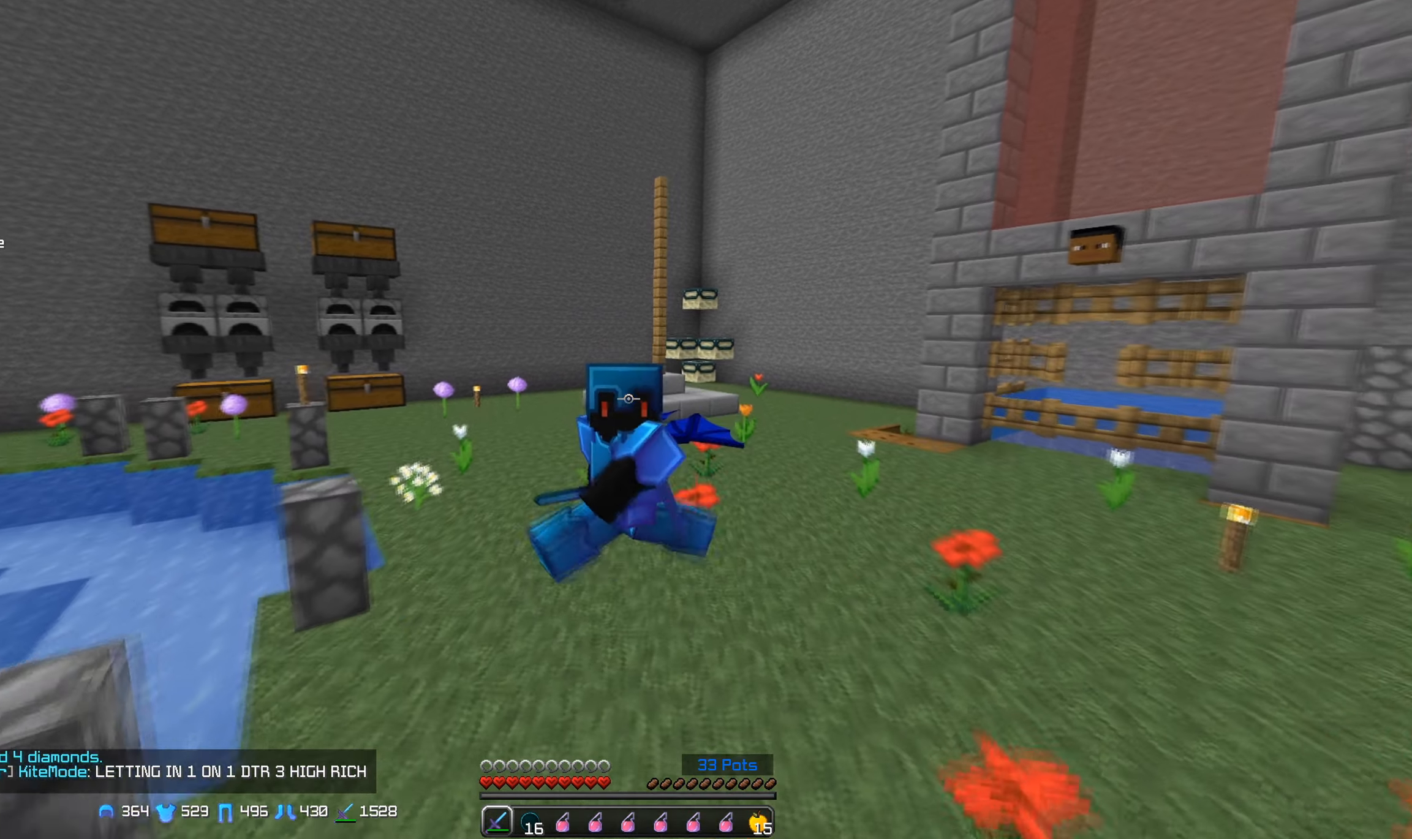
{"keys": ["s"], "mouse": [], "events": []}
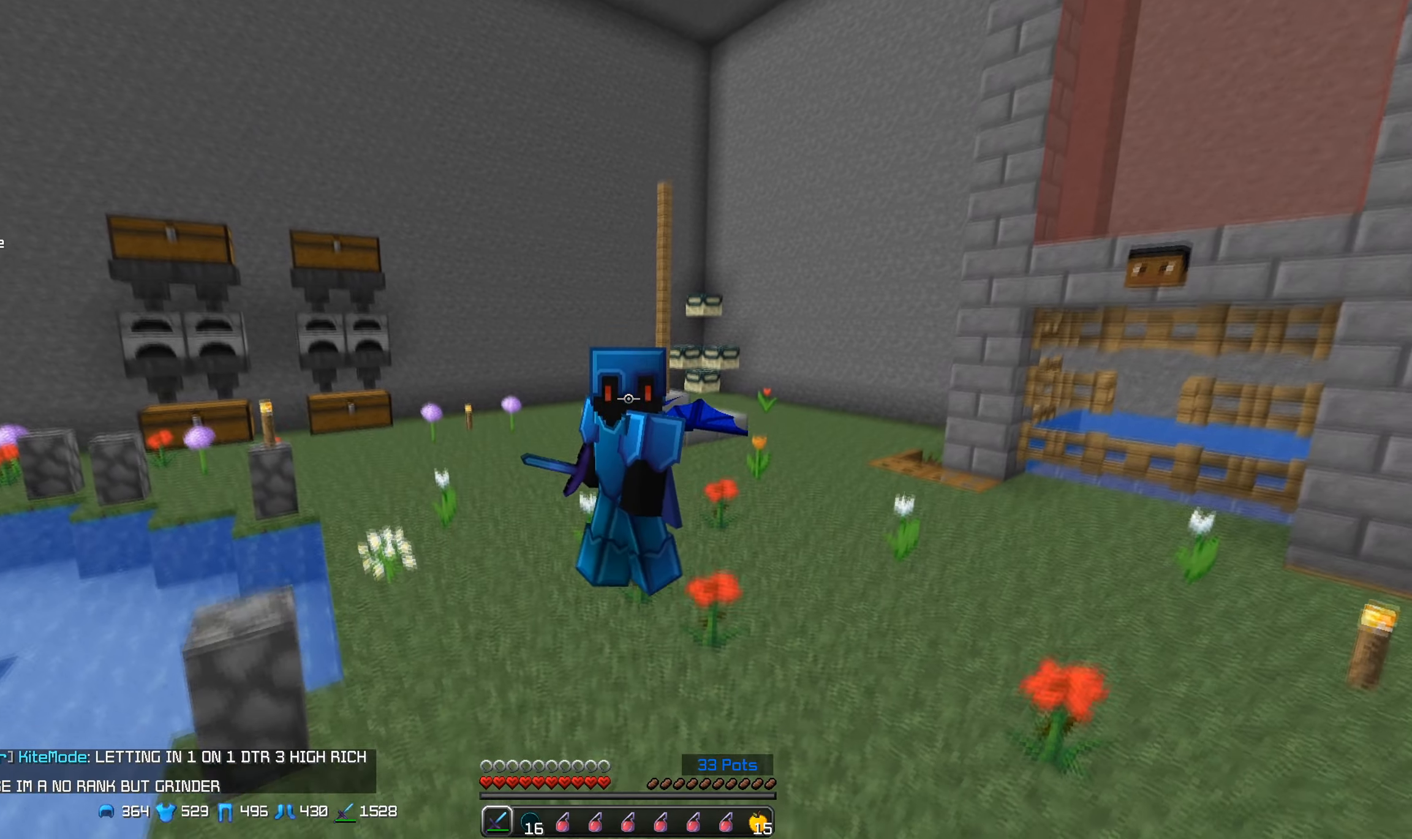
{"keys": ["s"], "mouse": [], "events": []}
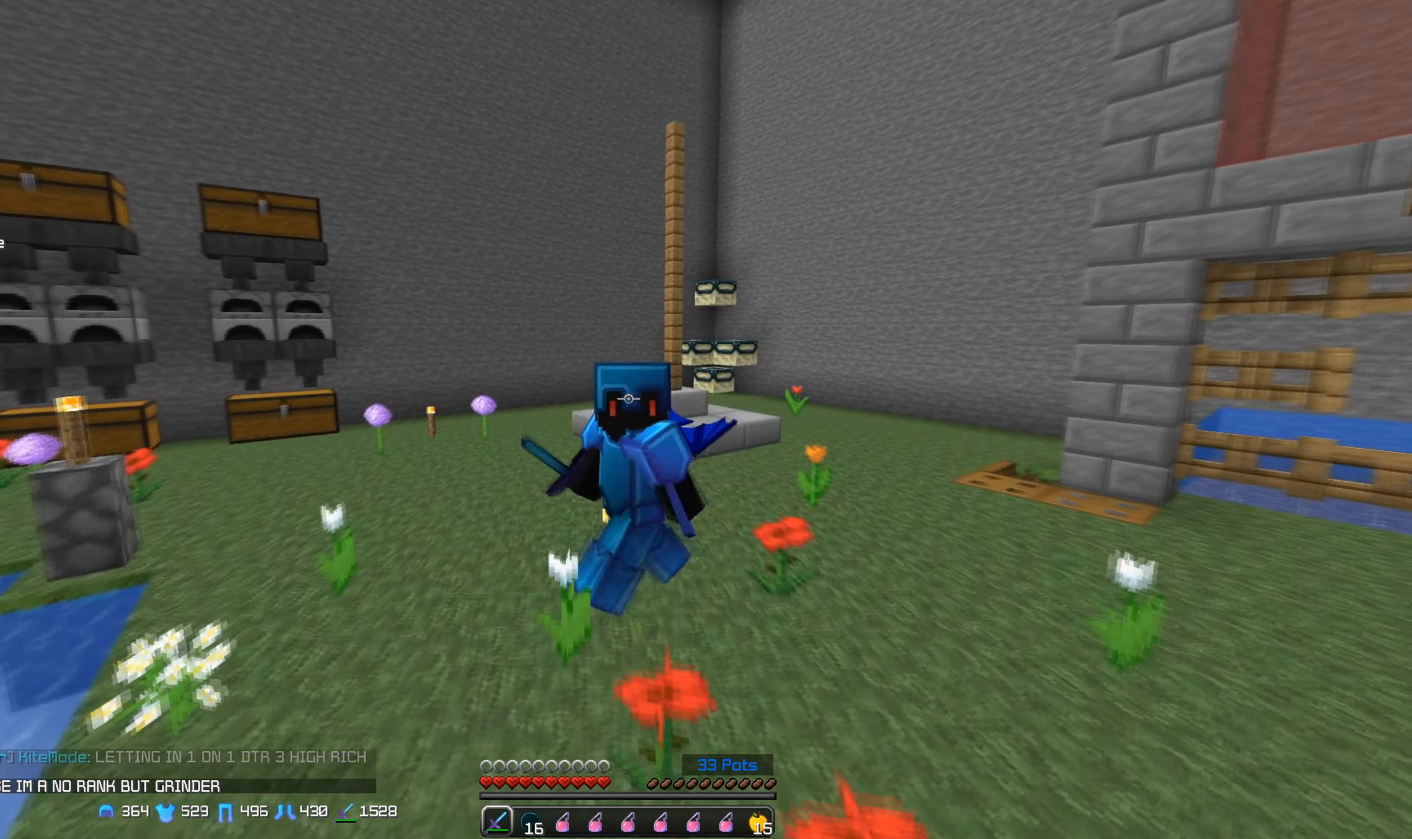
{"keys": ["w"], "mouse": [], "events": [[100, "s", "up"], [483, "w", "down"]]}
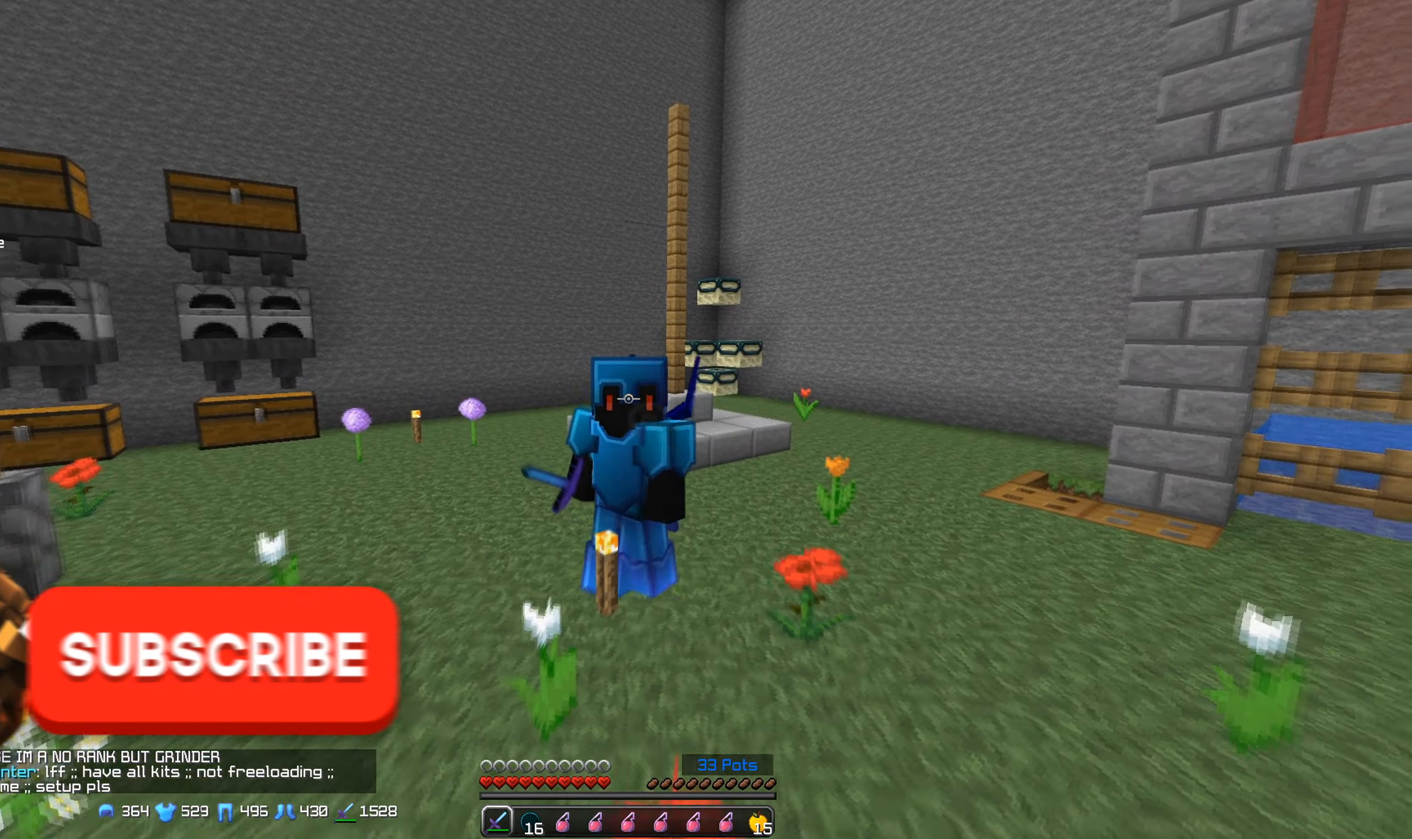
{"keys": ["w"], "mouse": [], "events": []}
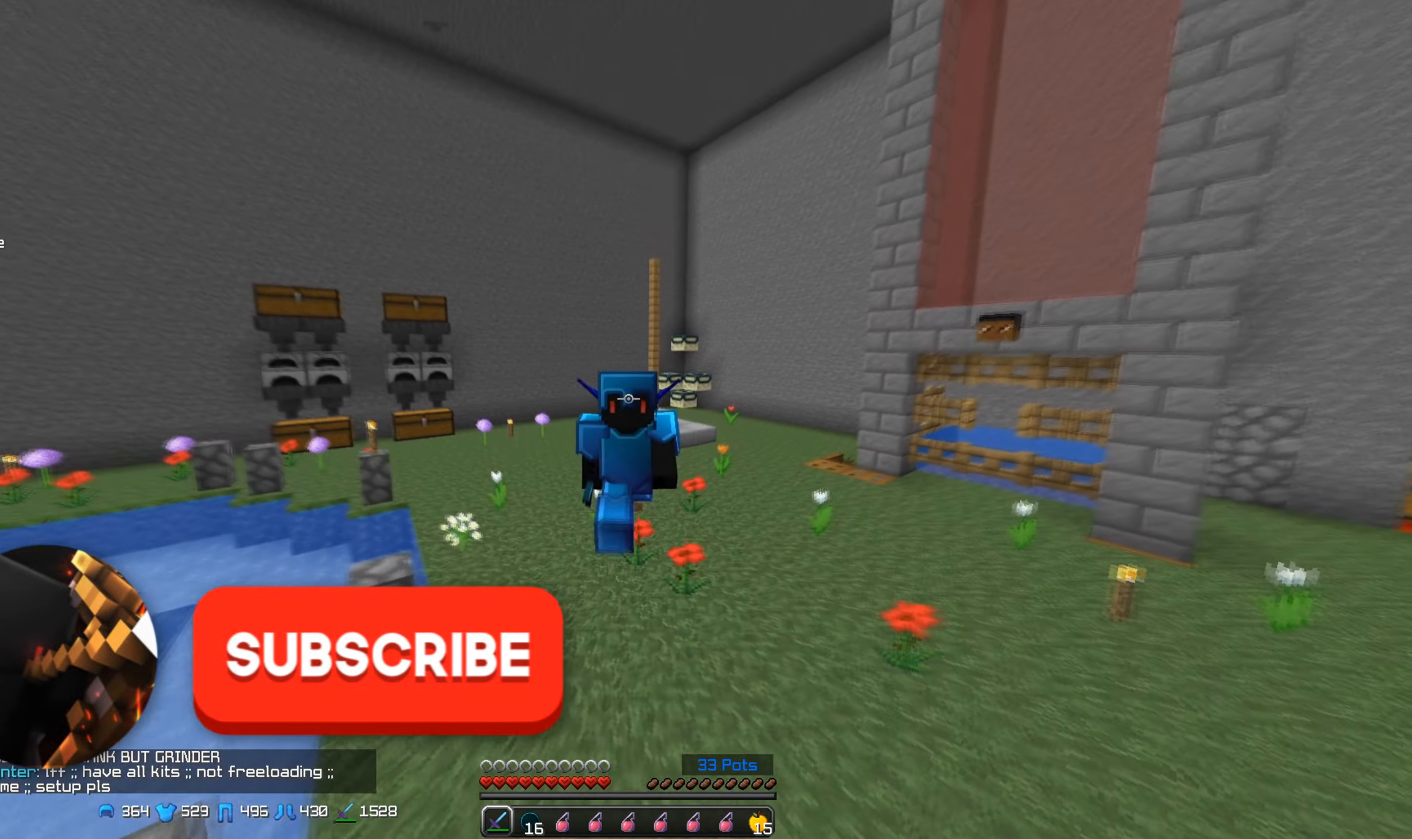
{"keys": [], "mouse": [], "events": [[250, "w", "up"]]}
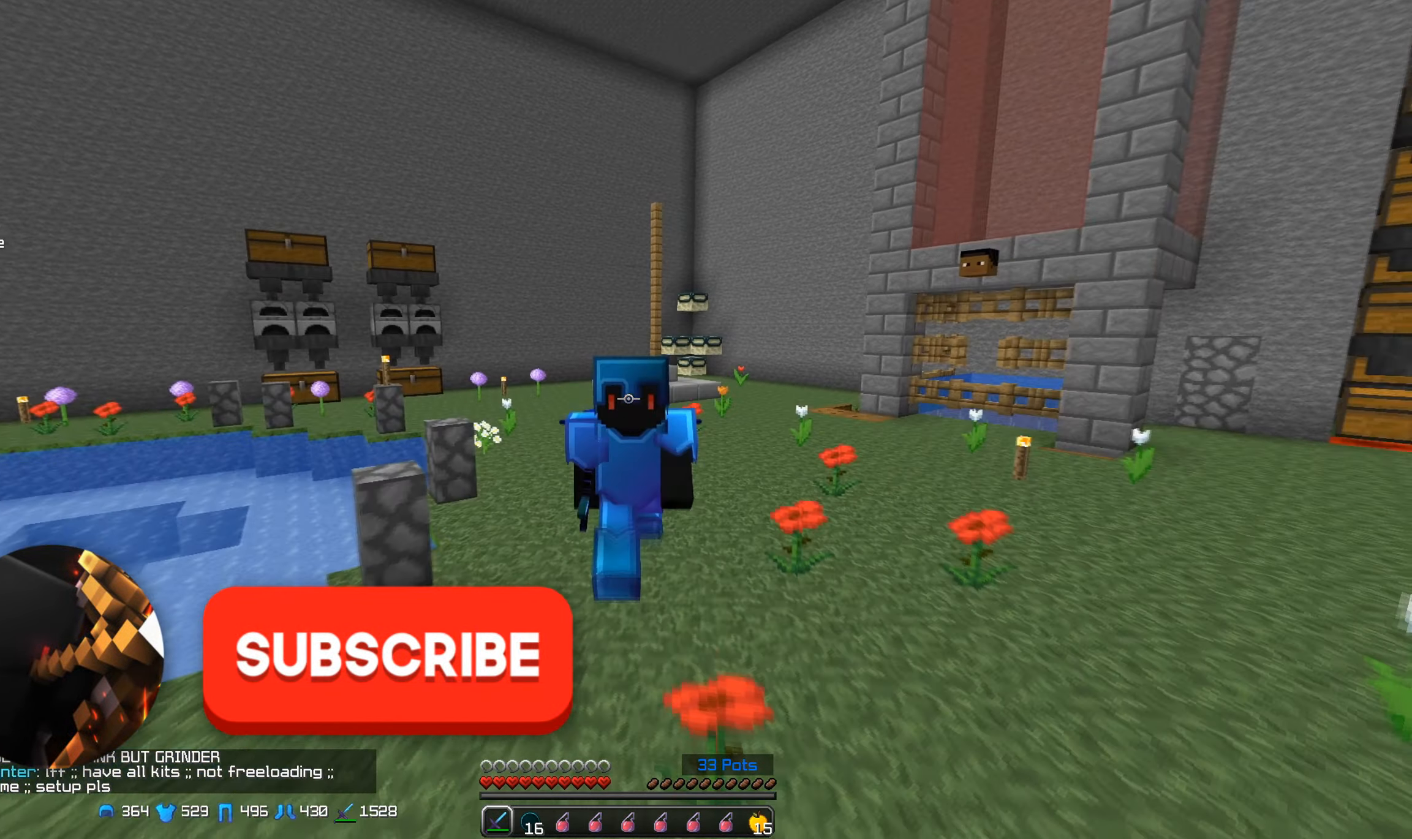
{"keys": [], "mouse": [], "events": []}
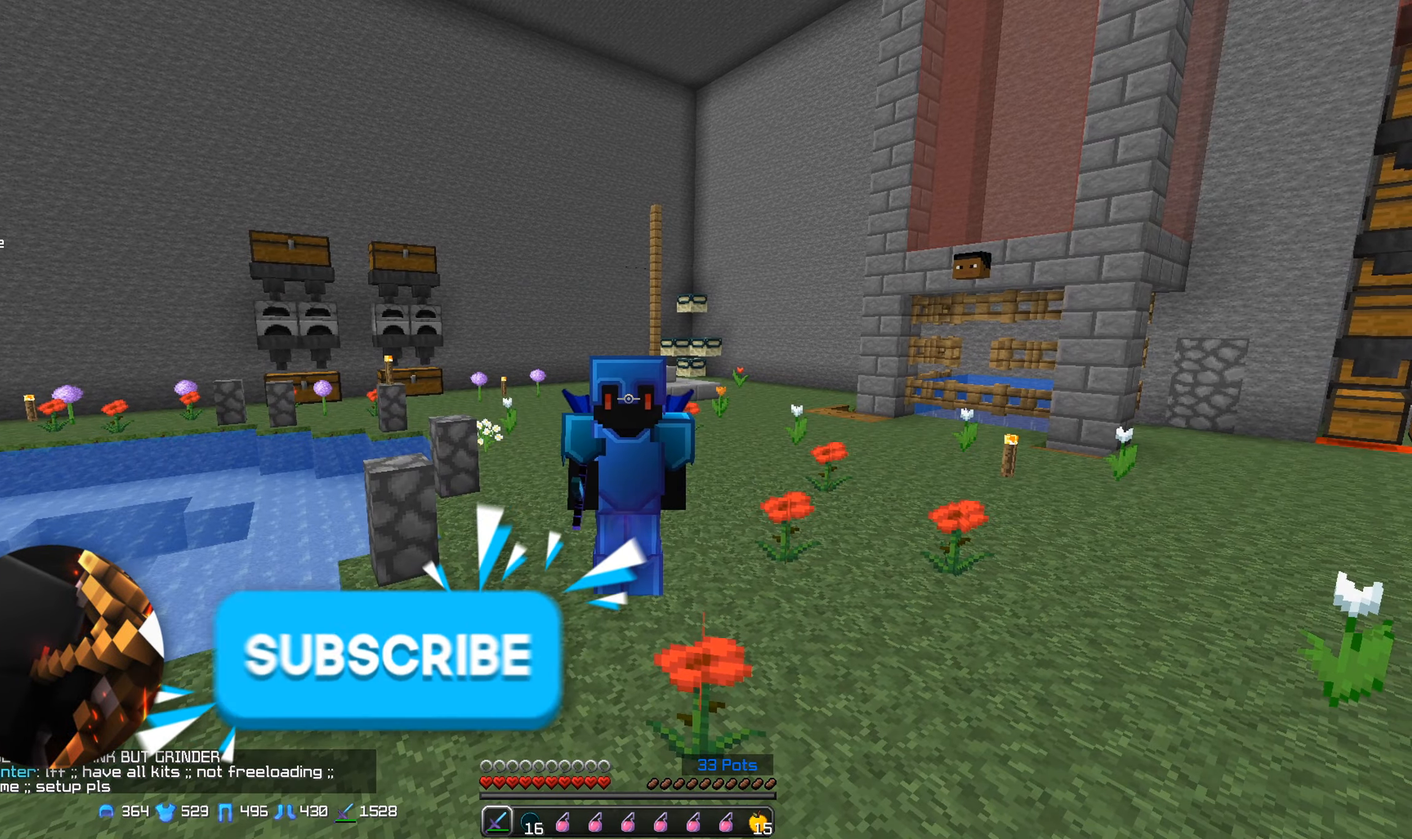
{"keys": ["s"], "mouse": [], "events": [[216, "s", "down"]]}
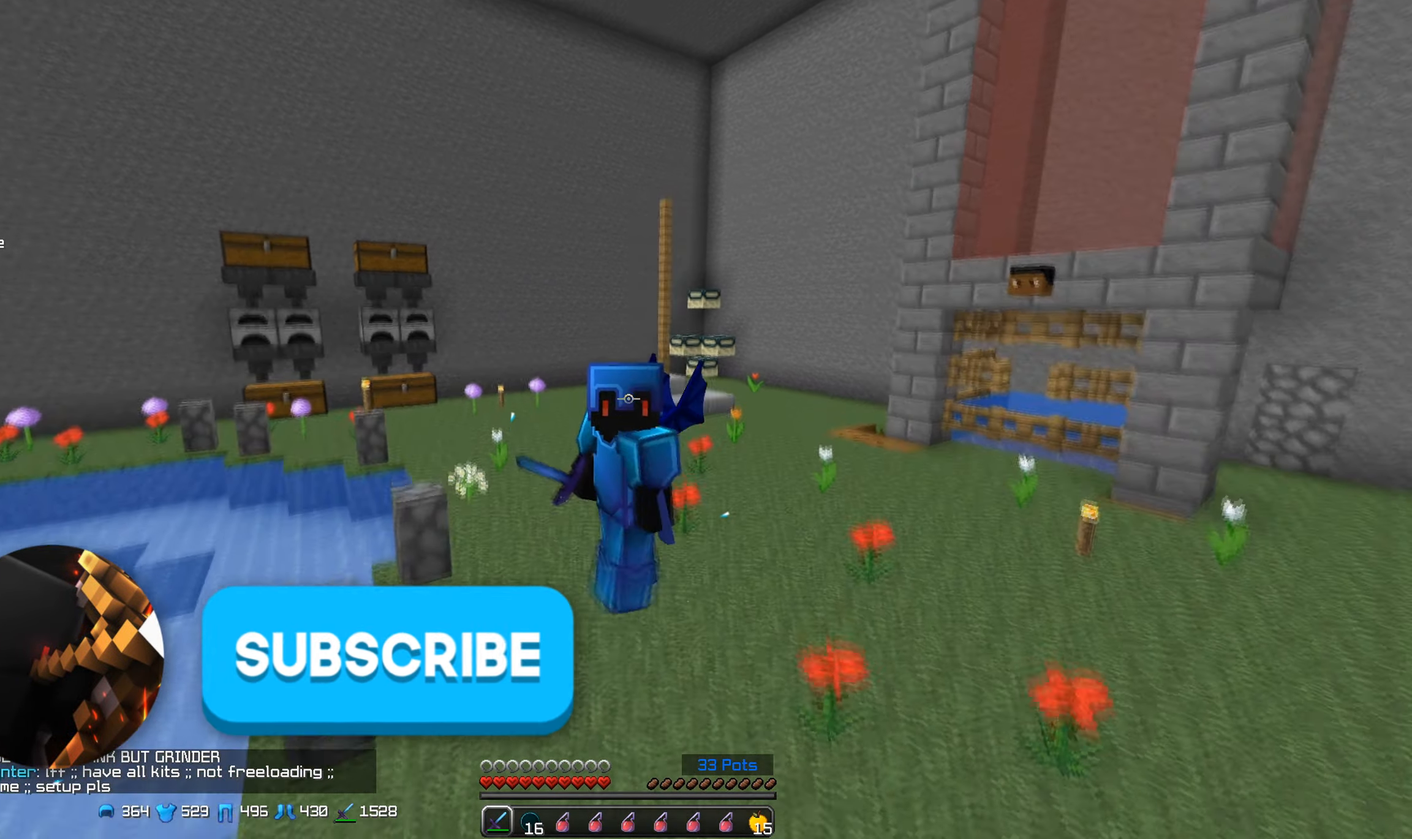
{"keys": ["s"], "mouse": ["right"], "events": [[200, "mouse_right", "down"]]}
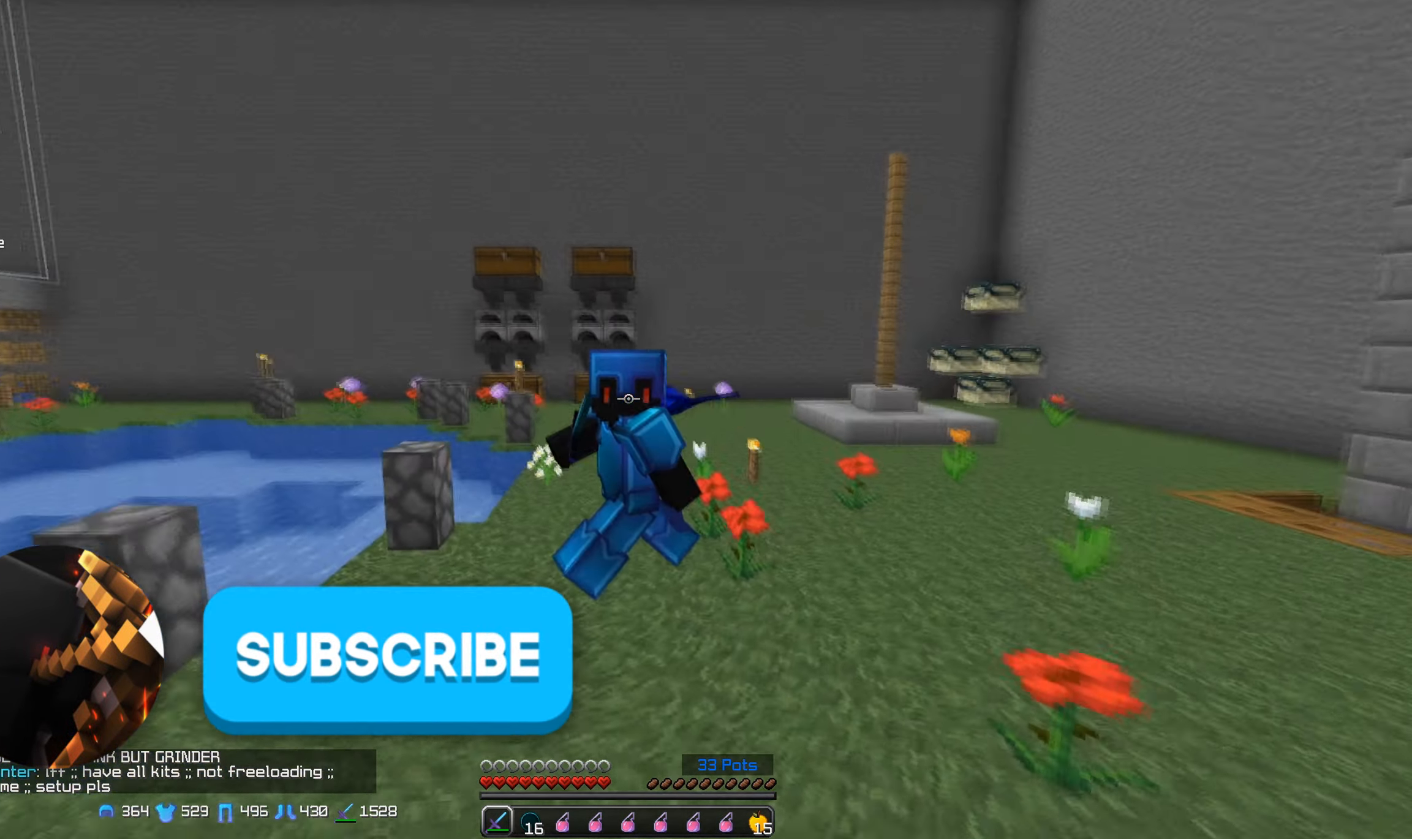
{"keys": ["s"], "mouse": ["right"], "events": []}
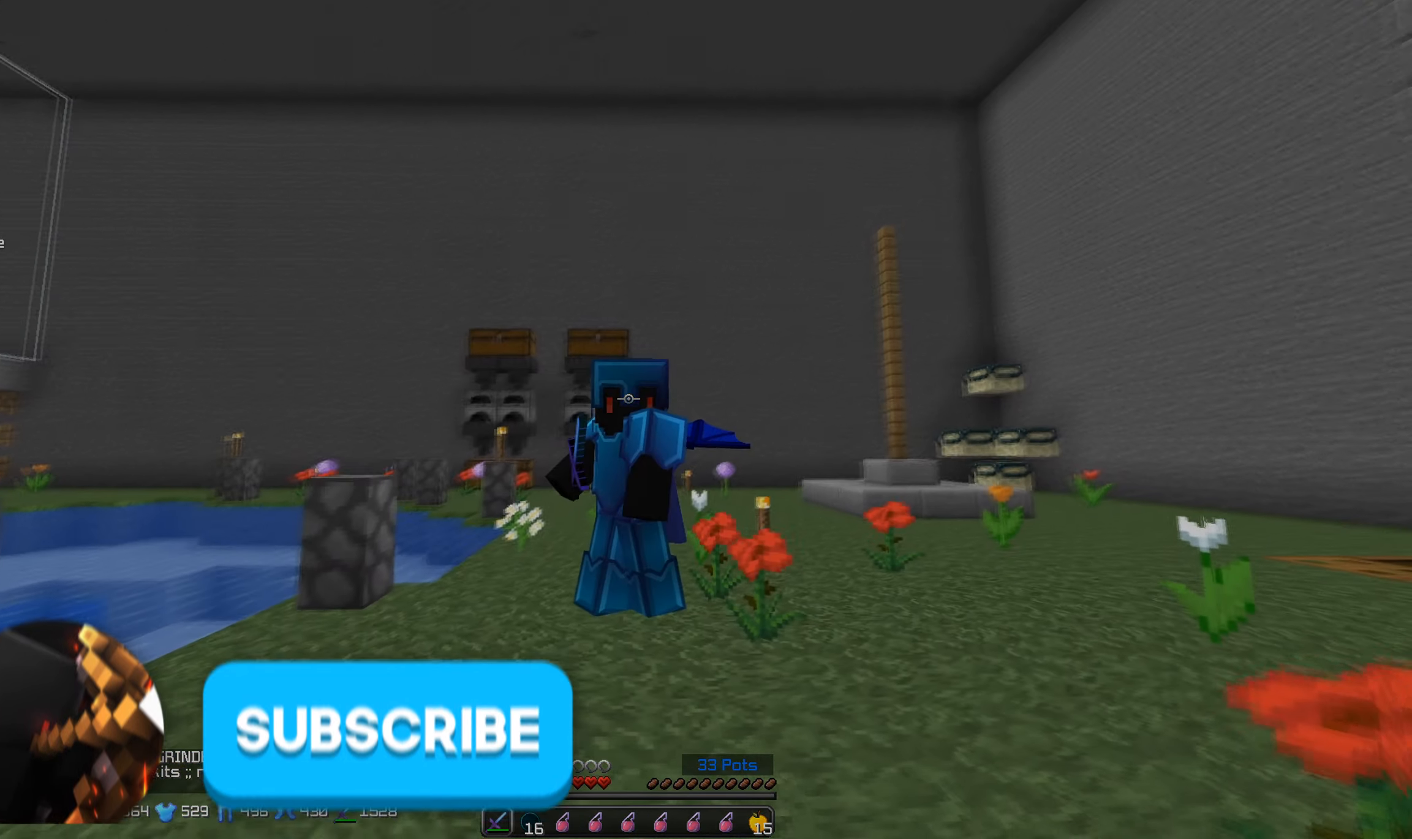
{"keys": ["s"], "mouse": ["right"], "events": []}
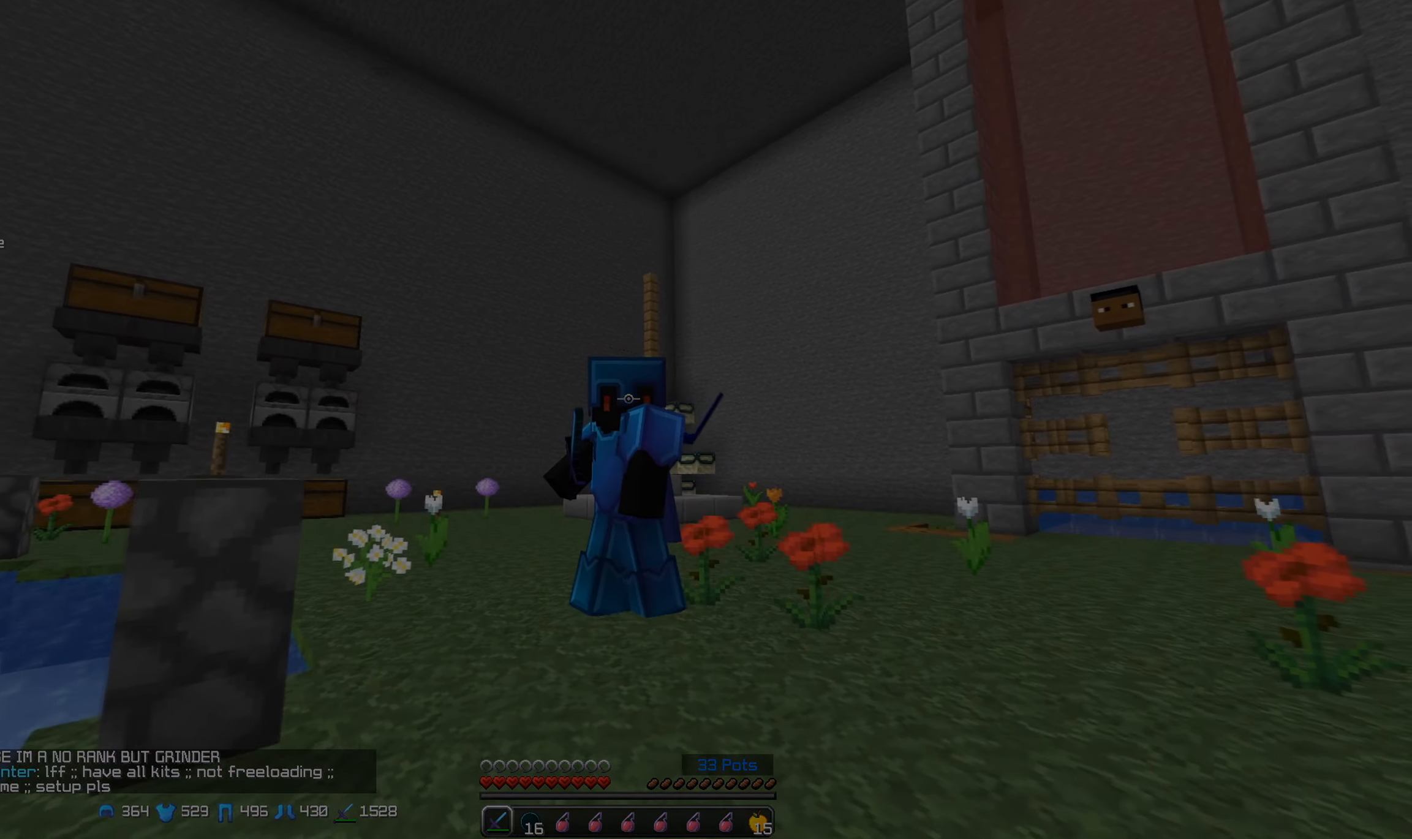
{"keys": ["s"], "mouse": ["right"], "events": []}